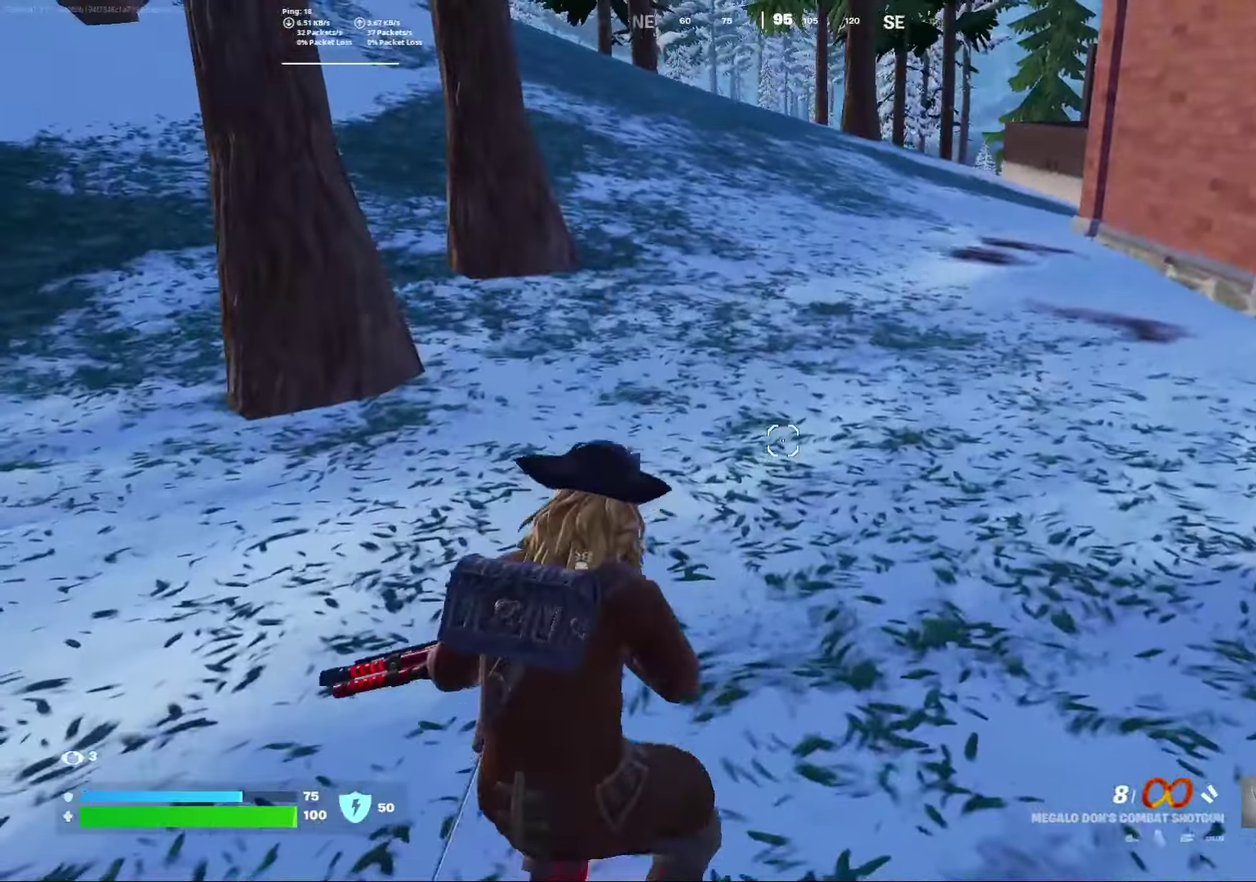
Gameplay with a controller (Xbox layout); each line is a JSON object with the inputs held at the frame after it (dt_ms = milliseconds from this image to that frame). "events" lists button and stick changes between this image and that frame as [ms after this image, input, new state], when the widget could be followed in between. Not read: L1 R1.
{"dt_ms": 500, "buttons": [], "left_stick": "down", "right_stick": "center", "events": [[50, "SELECT", "down"], [150, "SELECT", "up"]]}
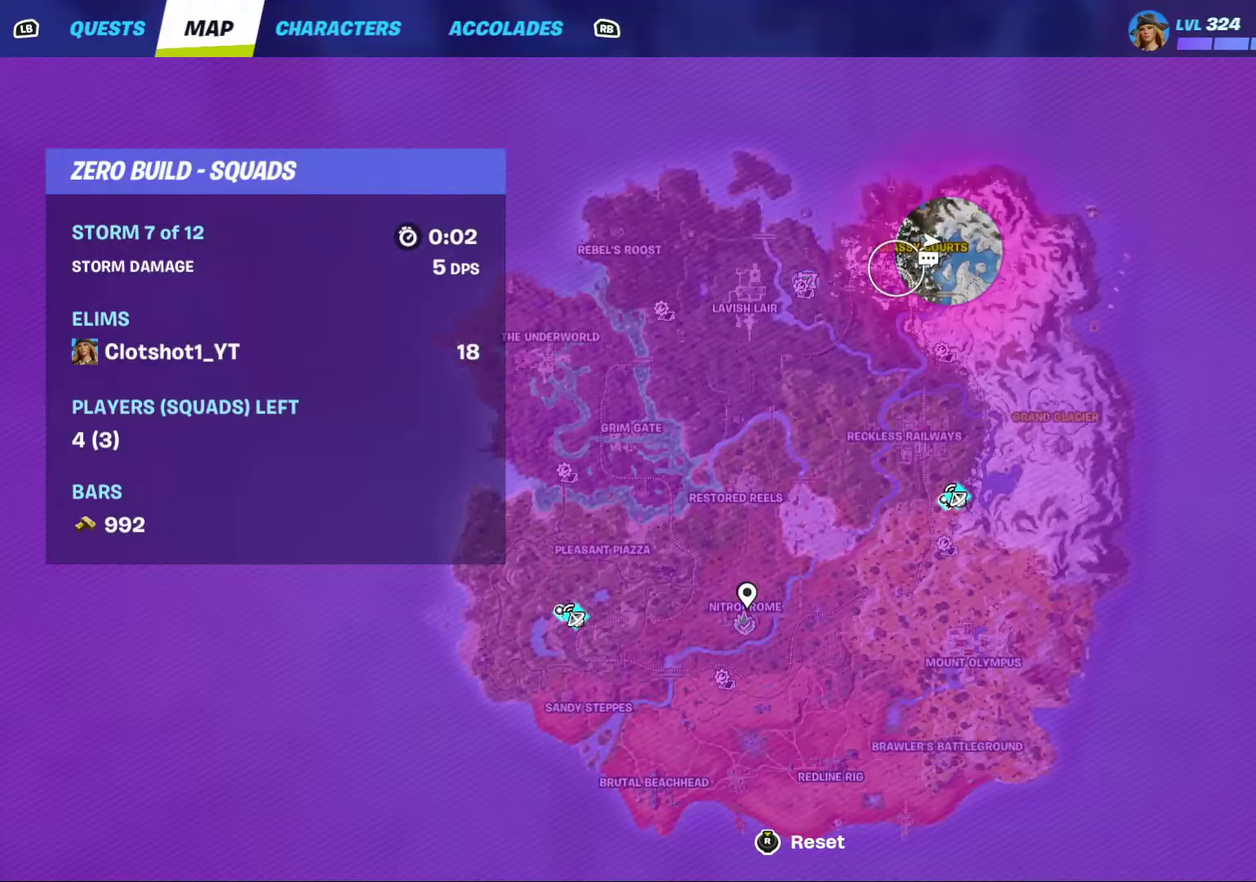
{"dt_ms": 500, "buttons": [], "left_stick": "down", "right_stick": "center", "events": []}
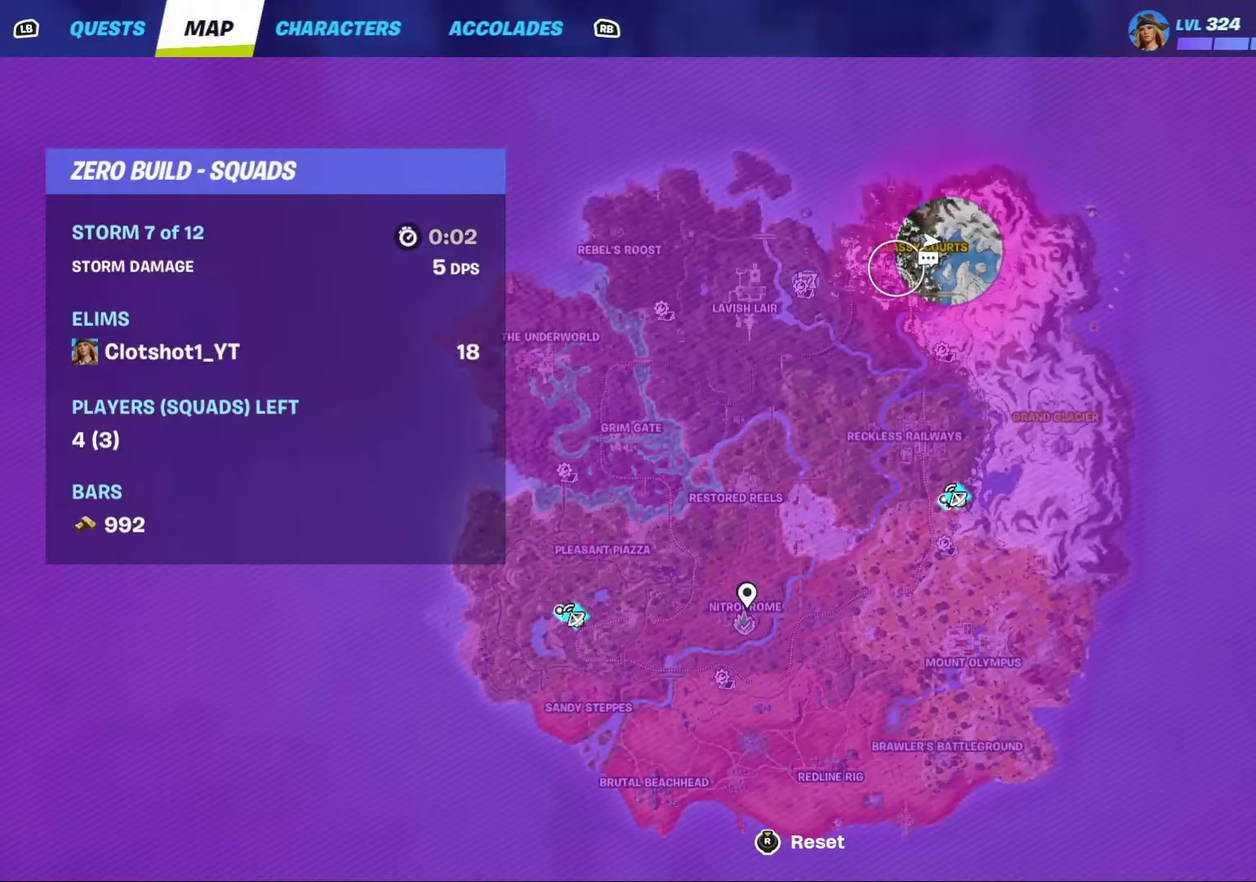
{"dt_ms": 300, "buttons": [], "left_stick": "down", "right_stick": "up-right", "events": [[50, "SELECT", "down"], [117, "SELECT", "up"], [233, "right_stick", "up-right"]]}
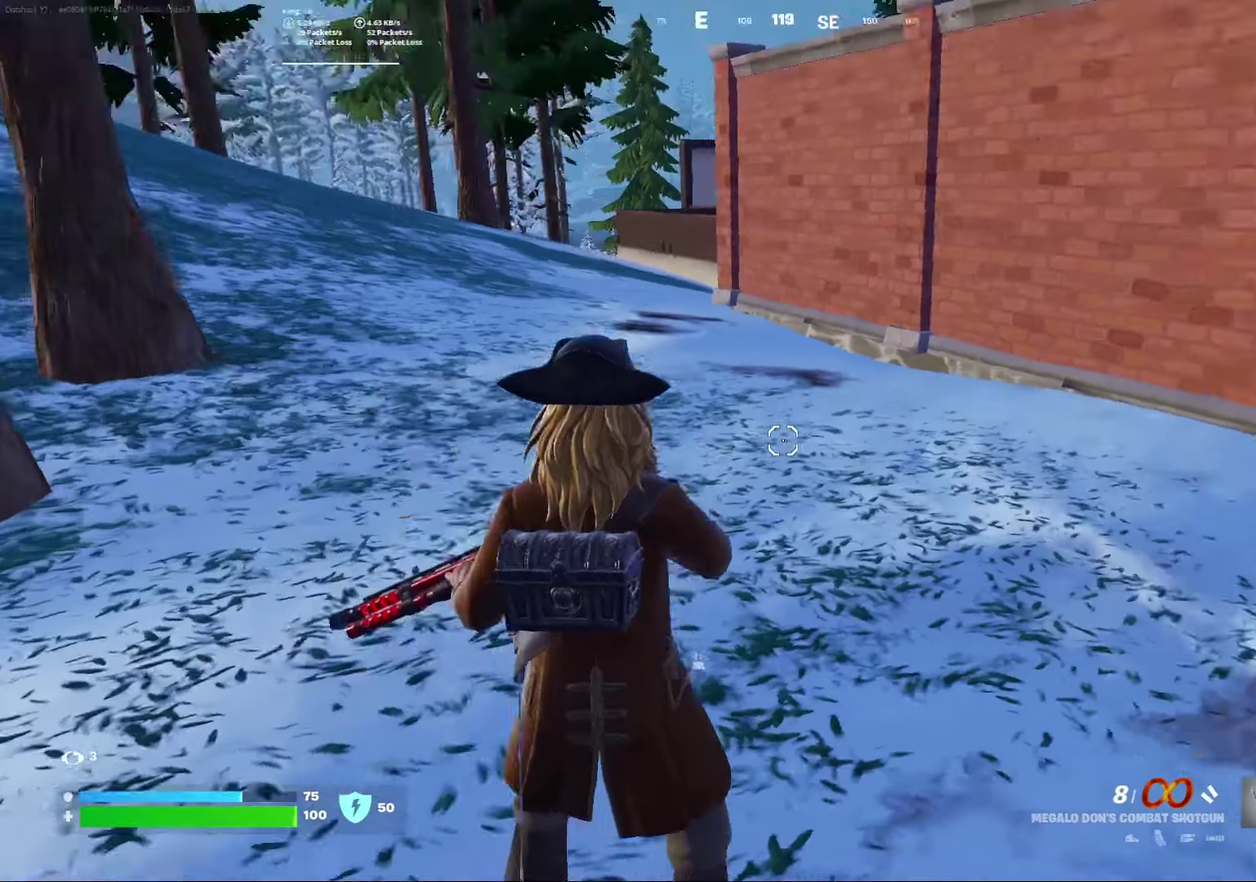
{"dt_ms": 900, "buttons": [], "left_stick": "down-right", "right_stick": "center", "events": [[83, "right_stick", "center"], [317, "right_stick", "right"], [800, "right_stick", "center"], [833, "left_stick", "down-right"]]}
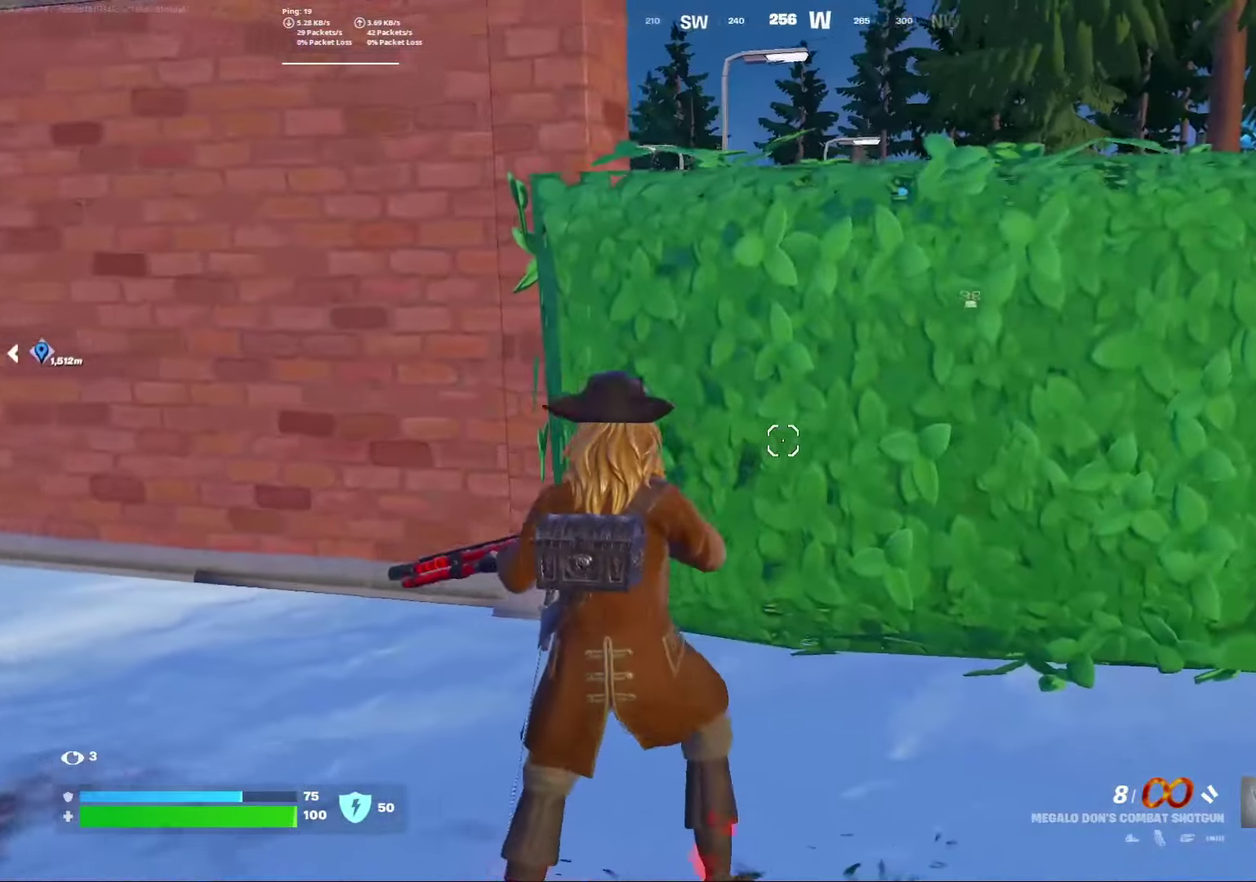
{"dt_ms": 300, "buttons": [], "left_stick": "right", "right_stick": "right", "events": [[33, "right_stick", "right"], [300, "left_stick", "right"]]}
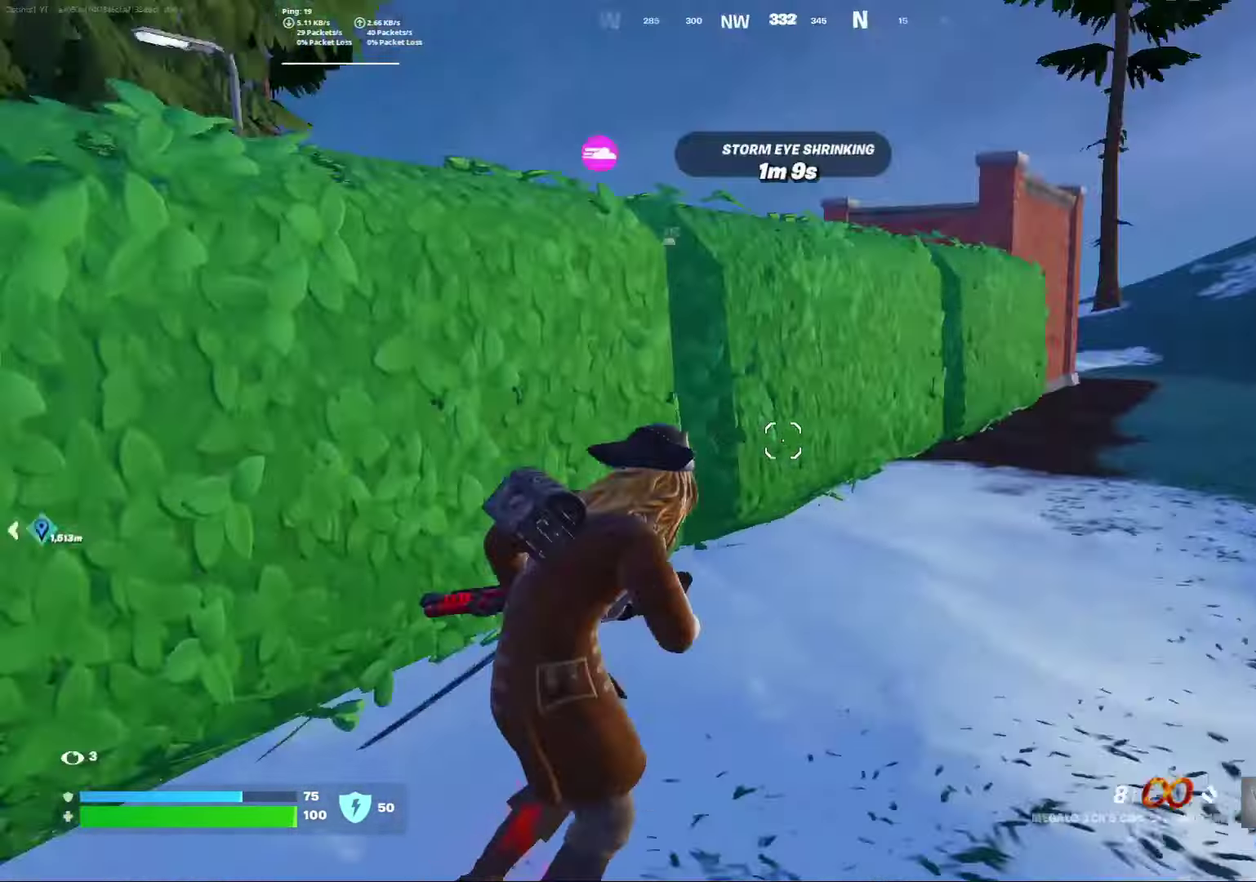
{"dt_ms": 500, "buttons": [], "left_stick": "right", "right_stick": "center", "events": [[67, "right_stick", "center"], [300, "left_stick", "center"], [500, "left_stick", "right"]]}
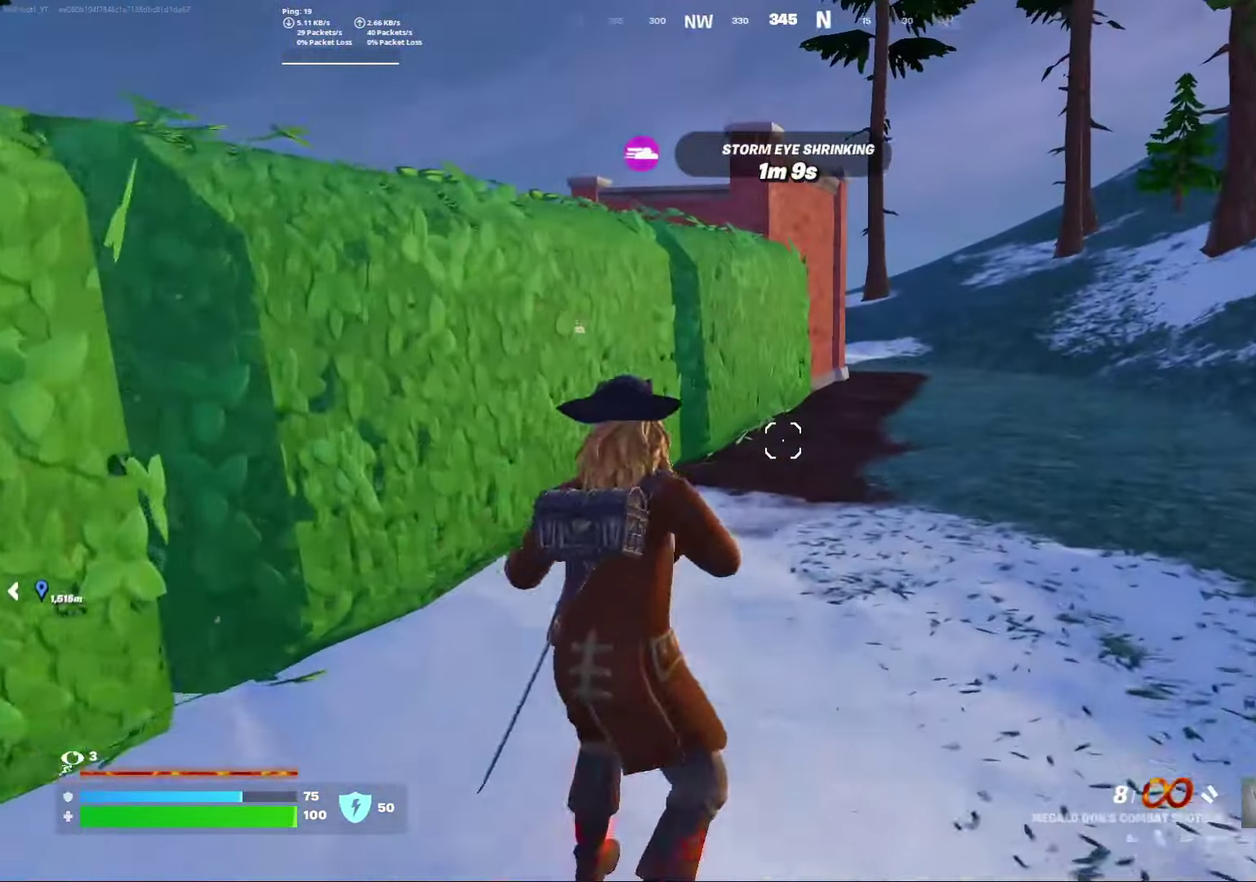
{"dt_ms": 500, "buttons": [], "left_stick": "center", "right_stick": "center", "events": [[183, "right_stick", "right"], [367, "right_stick", "center"], [383, "left_stick", "center"]]}
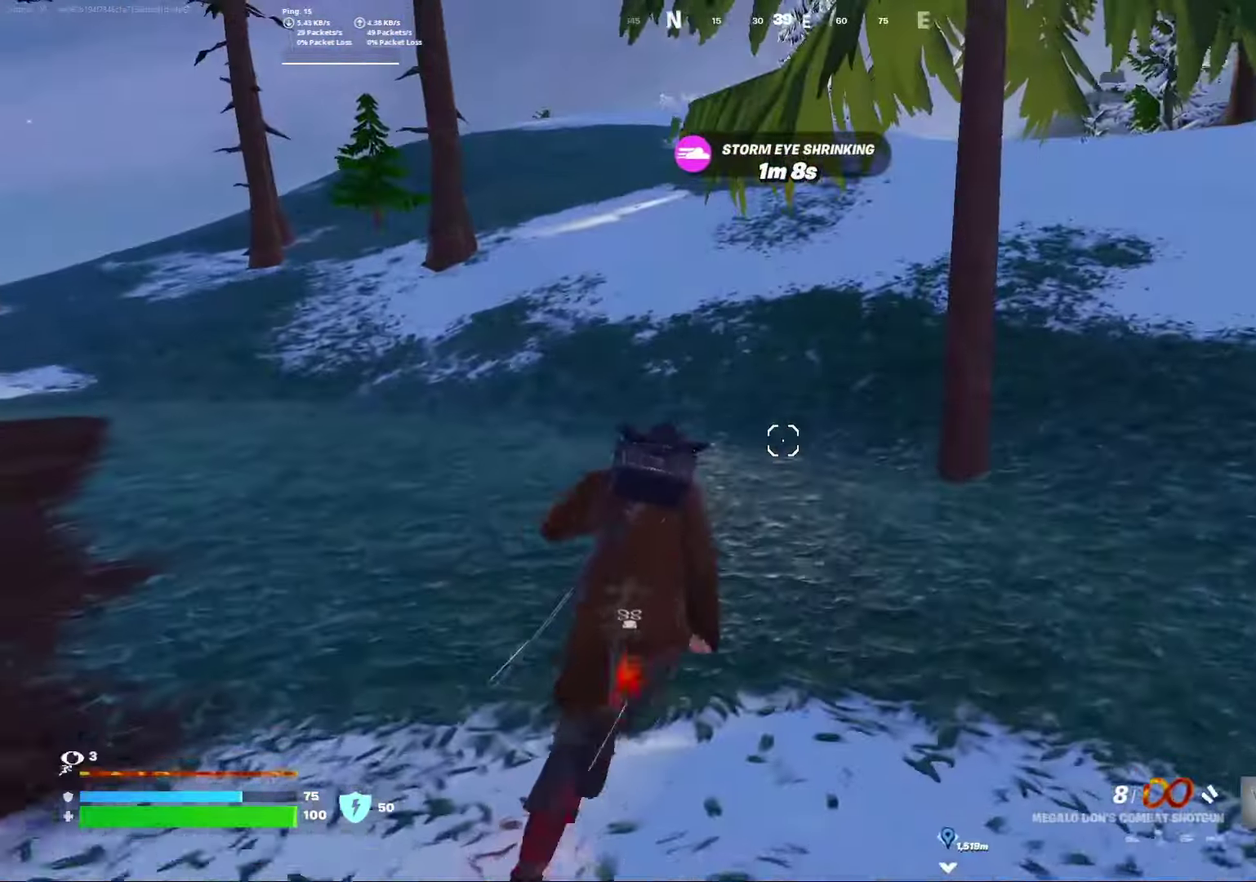
{"dt_ms": 500, "buttons": [], "left_stick": "right", "right_stick": "center", "events": [[150, "right_stick", "left"], [333, "left_stick", "right"], [467, "right_stick", "center"]]}
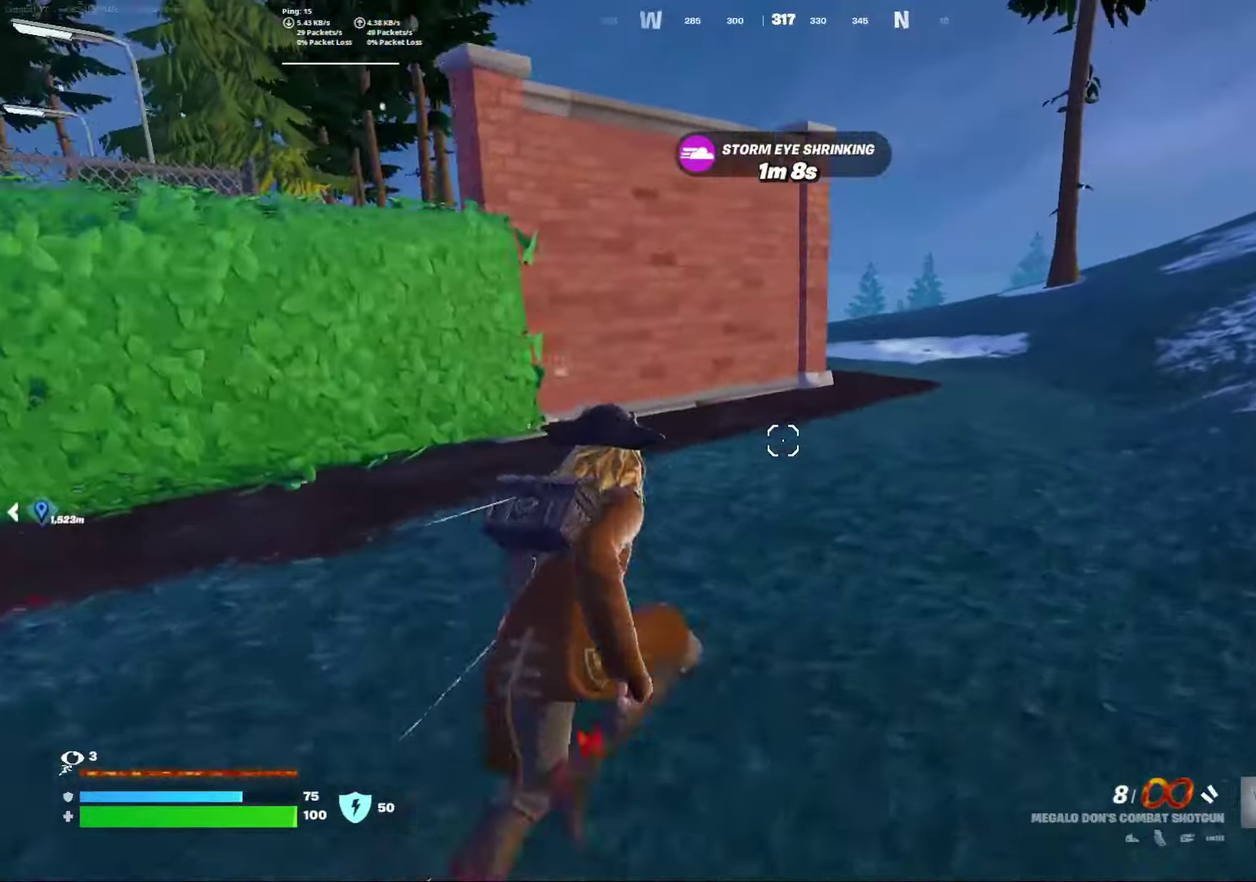
{"dt_ms": 400, "buttons": [], "left_stick": "right", "right_stick": "center", "events": []}
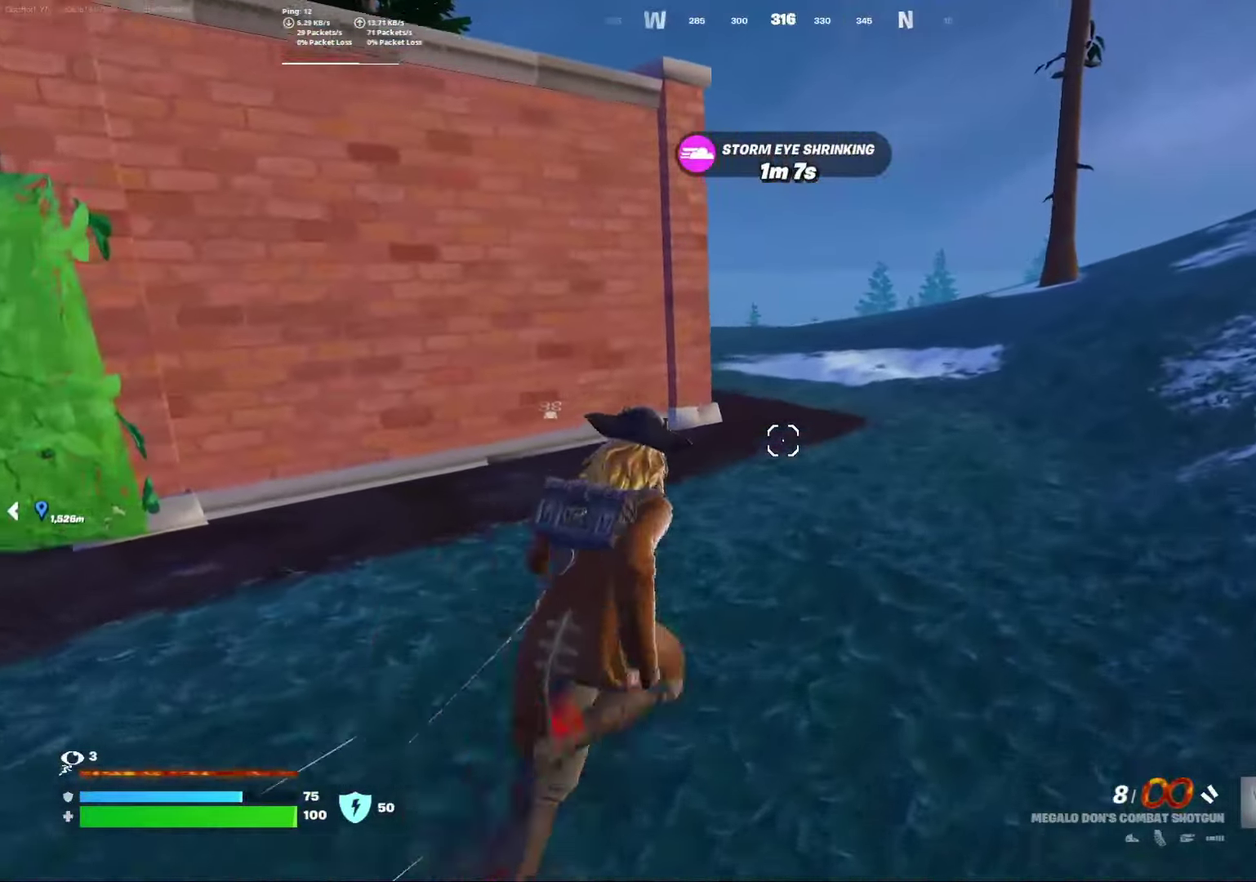
{"dt_ms": 800, "buttons": [], "left_stick": "center", "right_stick": "center", "events": [[750, "left_stick", "center"]]}
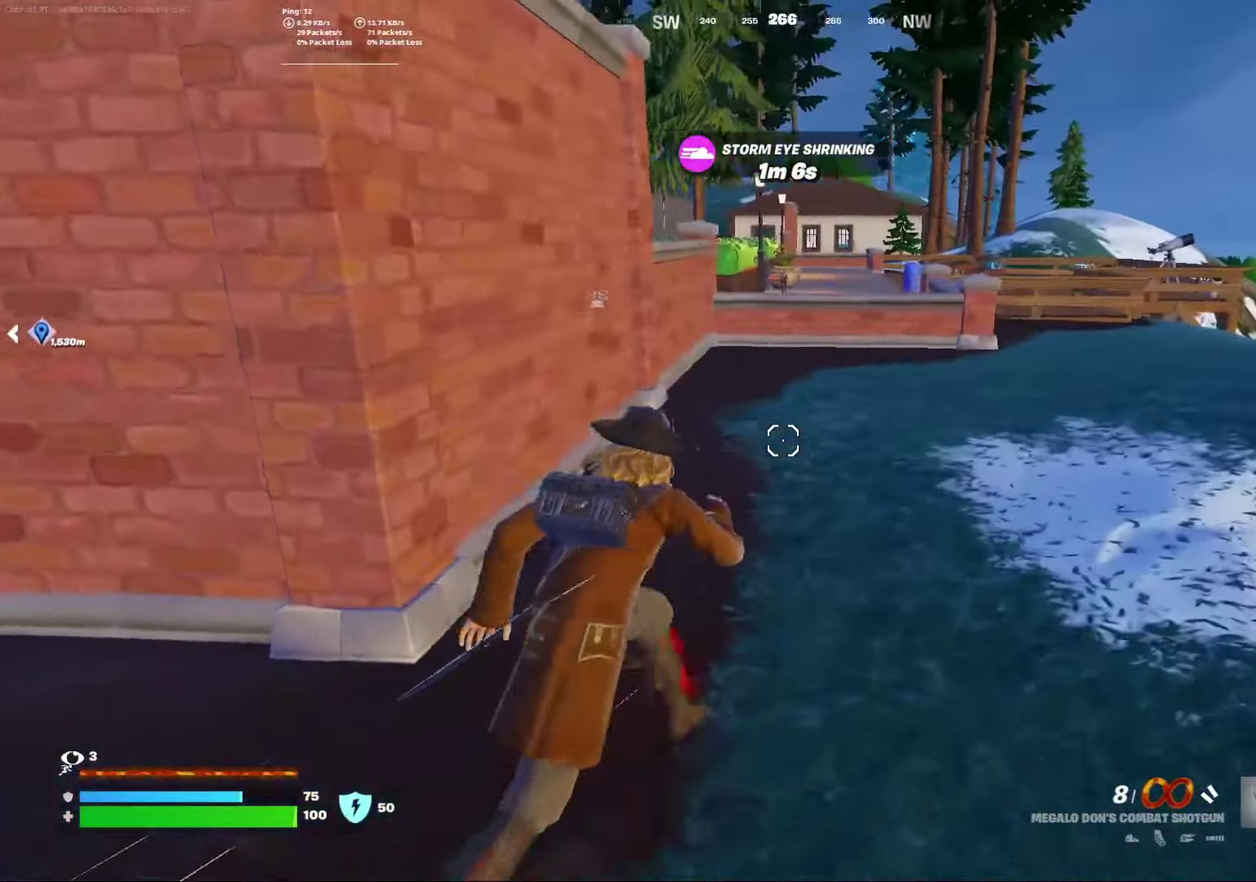
{"dt_ms": 300, "buttons": [], "left_stick": "center", "right_stick": "center", "events": []}
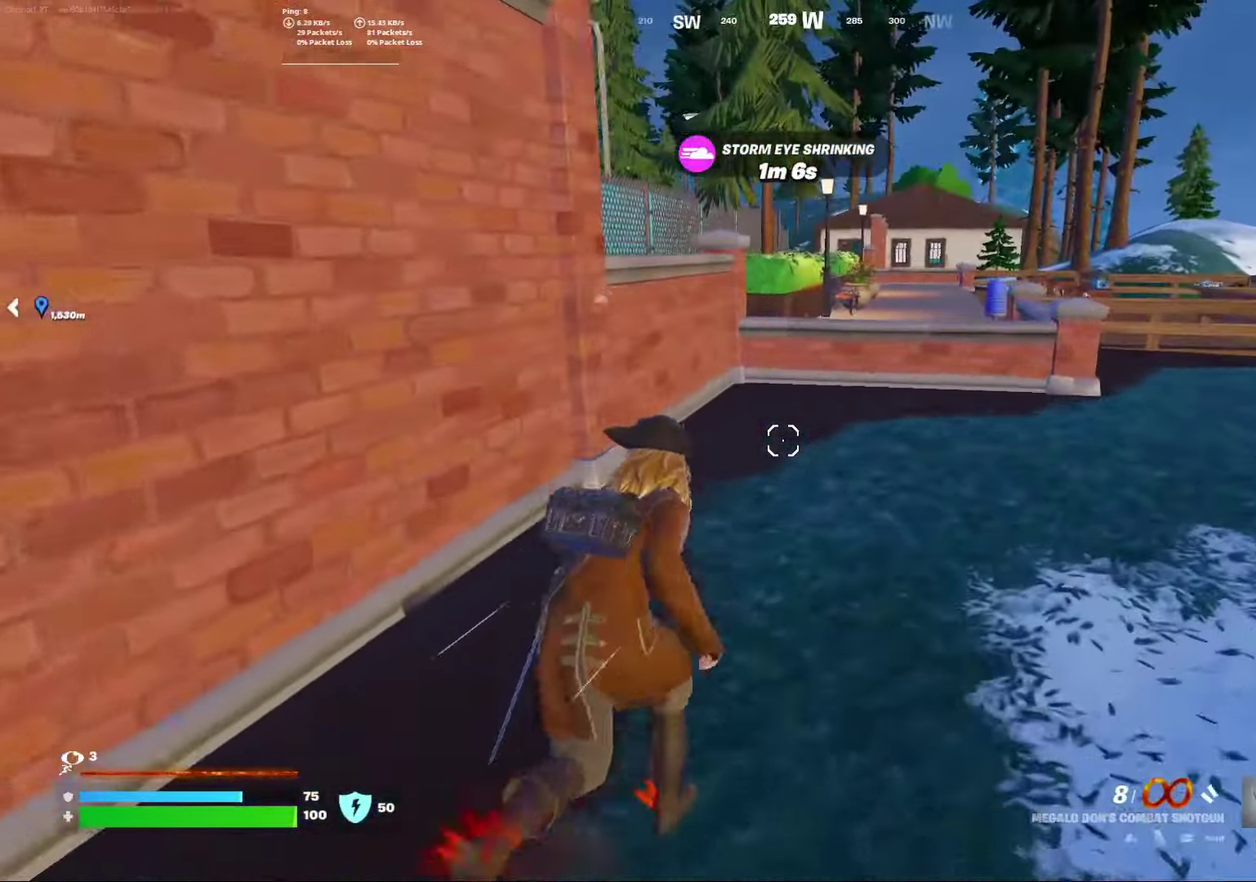
{"dt_ms": 500, "buttons": [], "left_stick": "center", "right_stick": "left", "events": [[483, "right_stick", "left"]]}
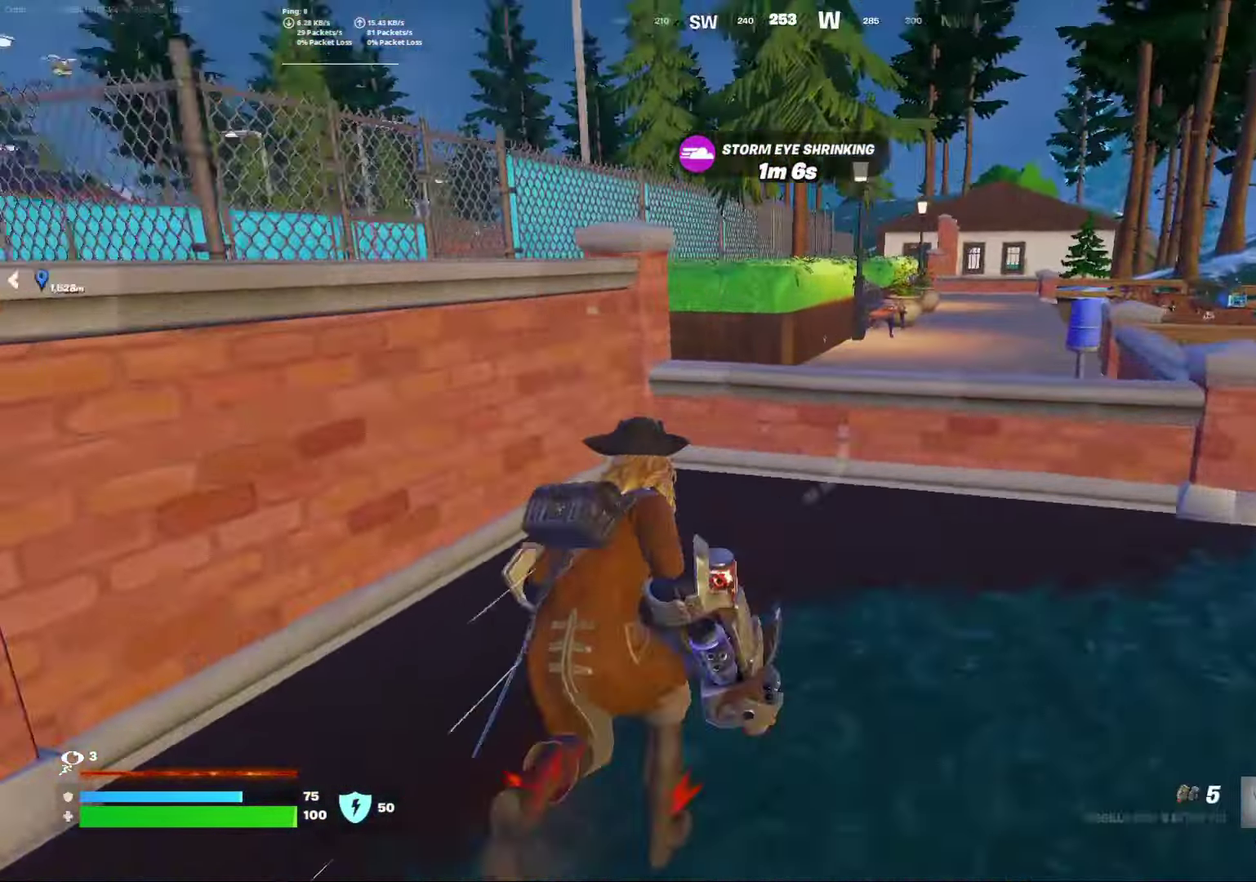
{"dt_ms": 500, "buttons": [], "left_stick": "down-right", "right_stick": "right", "events": [[17, "A", "down"], [33, "left_stick", "left"], [133, "A", "up"], [183, "right_stick", "center"], [233, "left_stick", "center"], [300, "left_stick", "right"], [400, "left_stick", "down-right"], [417, "right_stick", "right"]]}
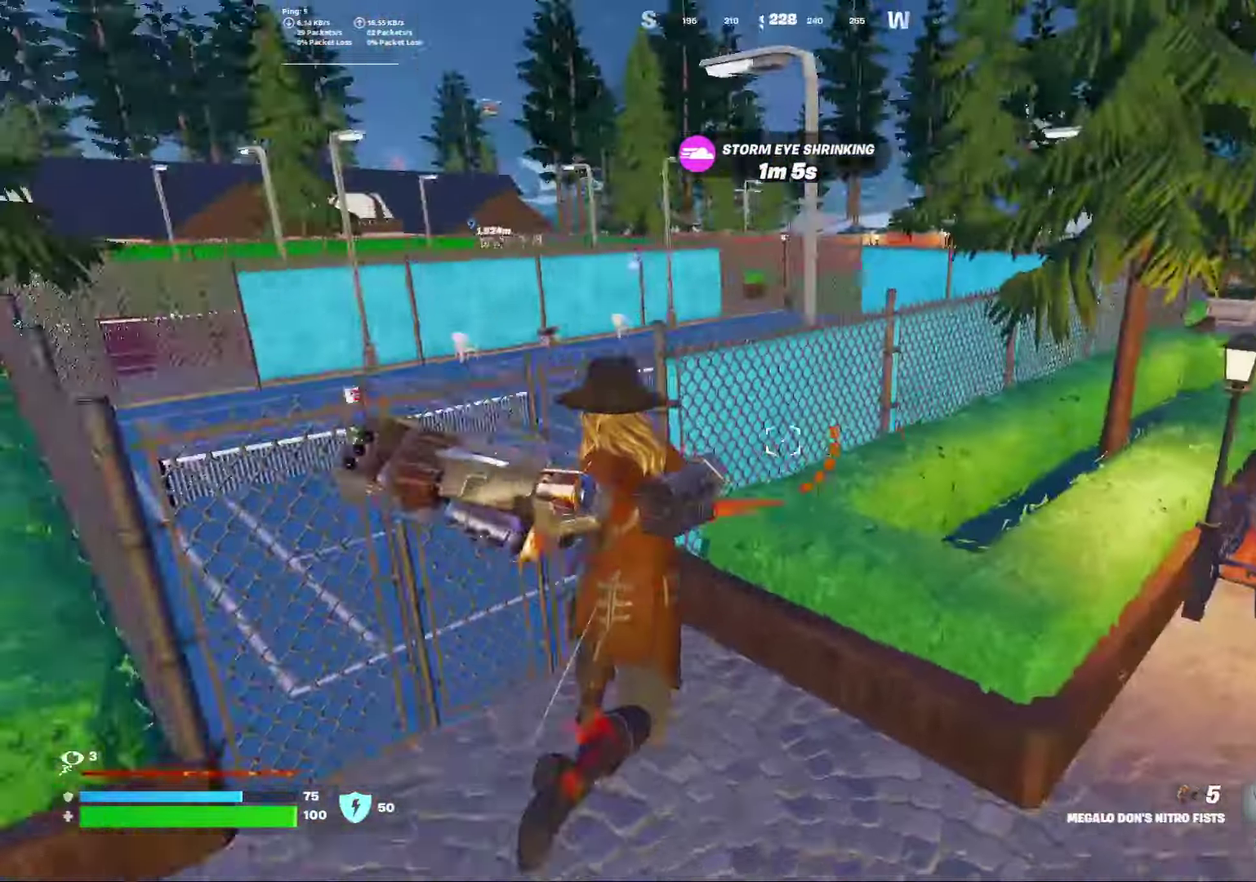
{"dt_ms": 300, "buttons": [], "left_stick": "right", "right_stick": "center", "events": [[133, "left_stick", "right"], [167, "right_stick", "center"]]}
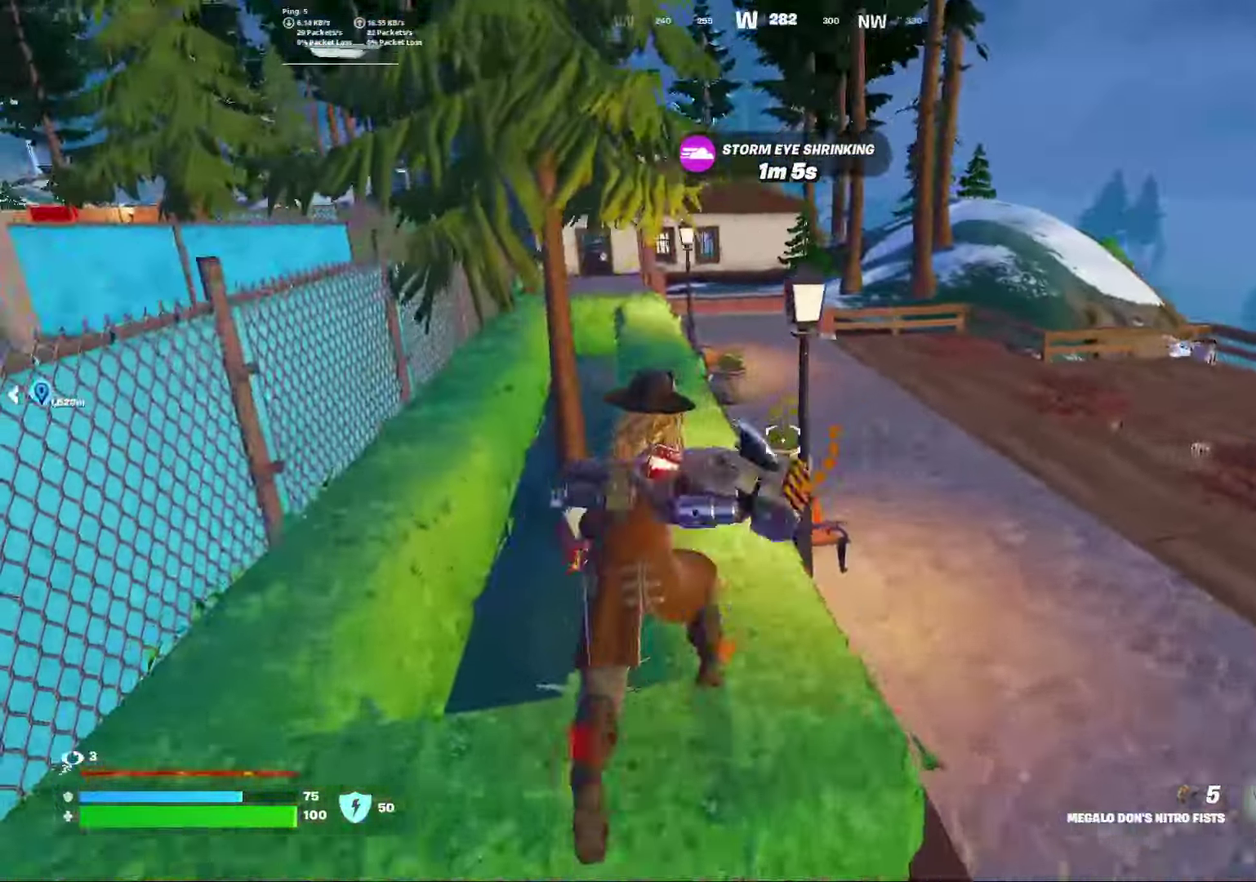
{"dt_ms": 900, "buttons": [], "left_stick": "center", "right_stick": "right", "events": [[483, "left_stick", "center"], [600, "right_stick", "left"], [667, "right_stick", "center"], [800, "right_stick", "right"]]}
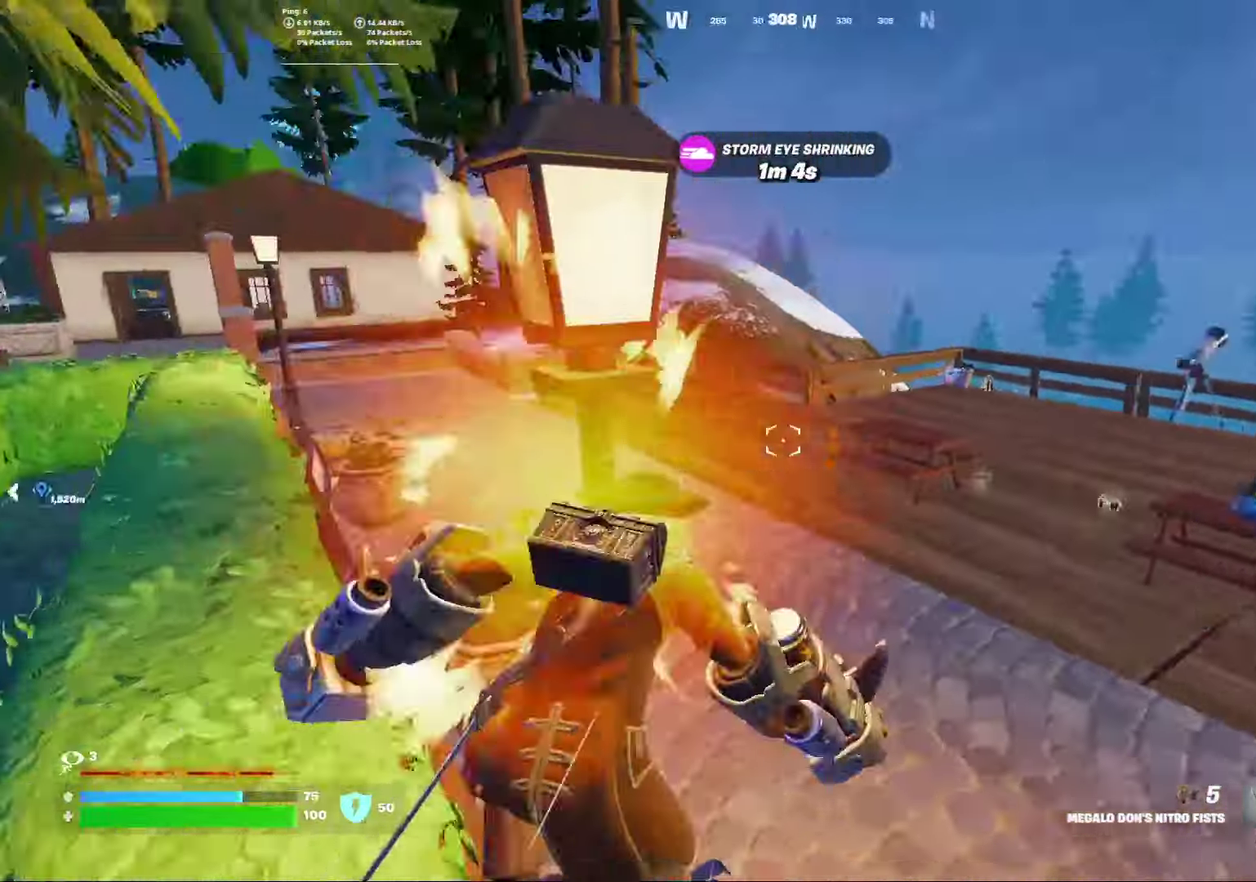
{"dt_ms": 300, "buttons": [], "left_stick": "down-right", "right_stick": "center", "events": [[17, "left_stick", "right"], [133, "left_stick", "down-right"], [167, "right_stick", "center"]]}
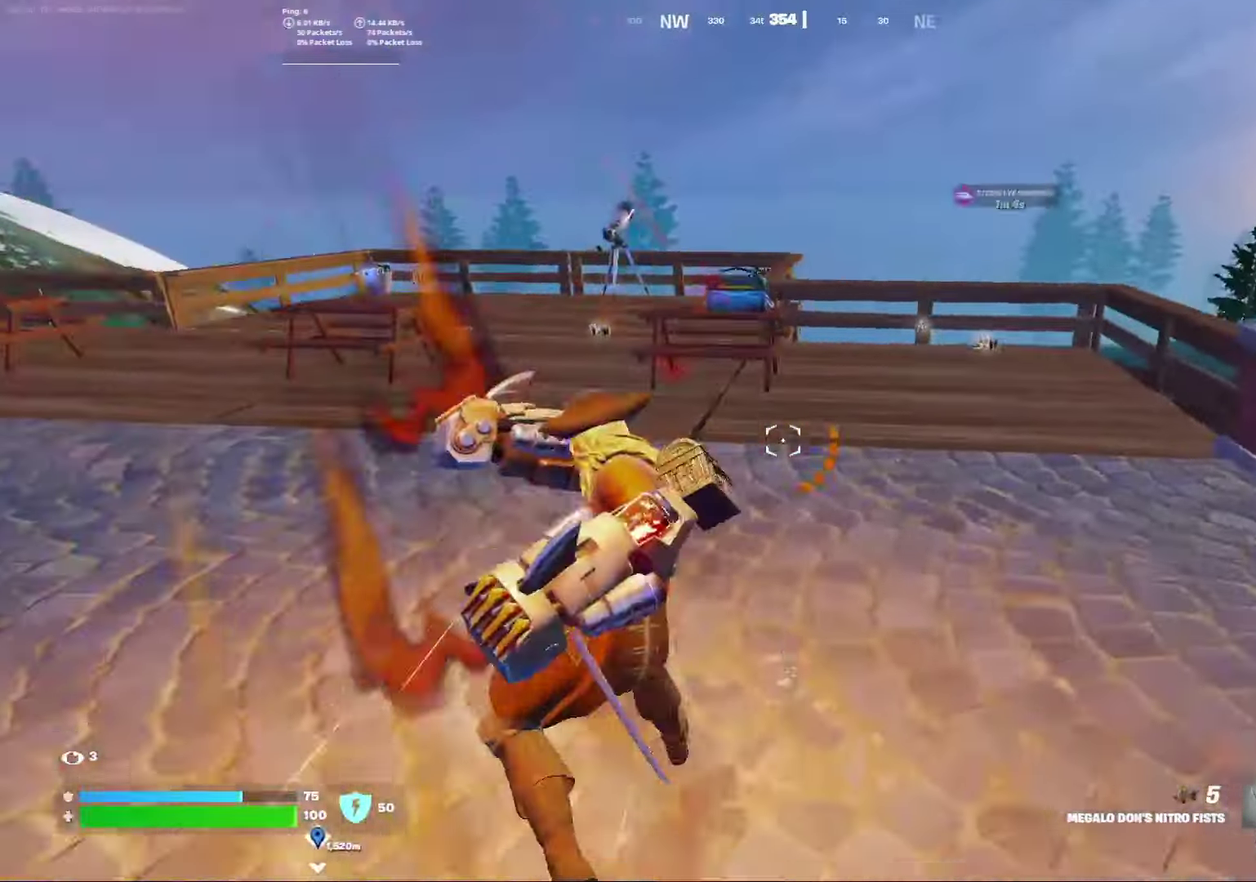
{"dt_ms": 500, "buttons": [], "left_stick": "center", "right_stick": "center", "events": [[233, "left_stick", "right"], [250, "right_stick", "left"], [350, "left_stick", "center"], [500, "right_stick", "center"]]}
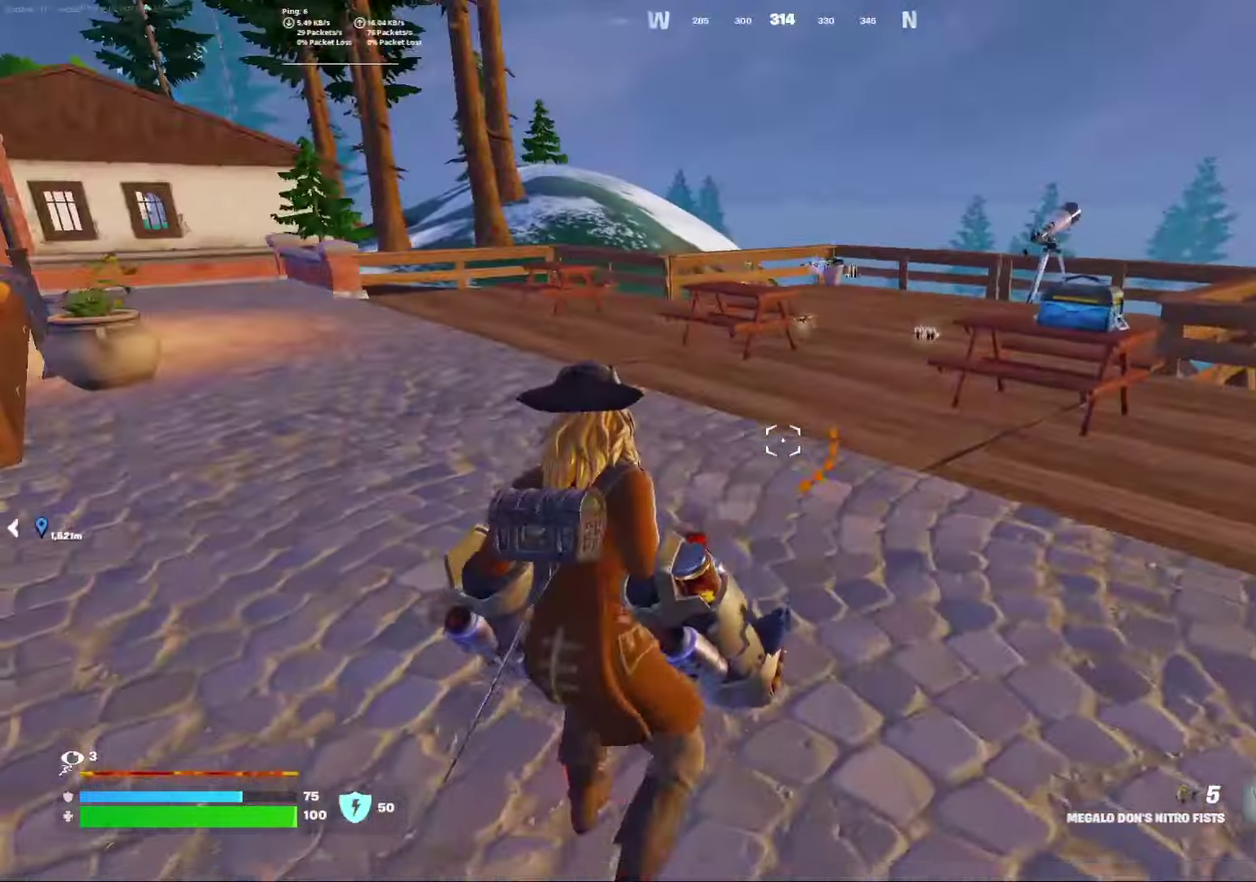
{"dt_ms": 500, "buttons": [], "left_stick": "center", "right_stick": "center", "events": [[250, "right_stick", "left"], [467, "right_stick", "center"]]}
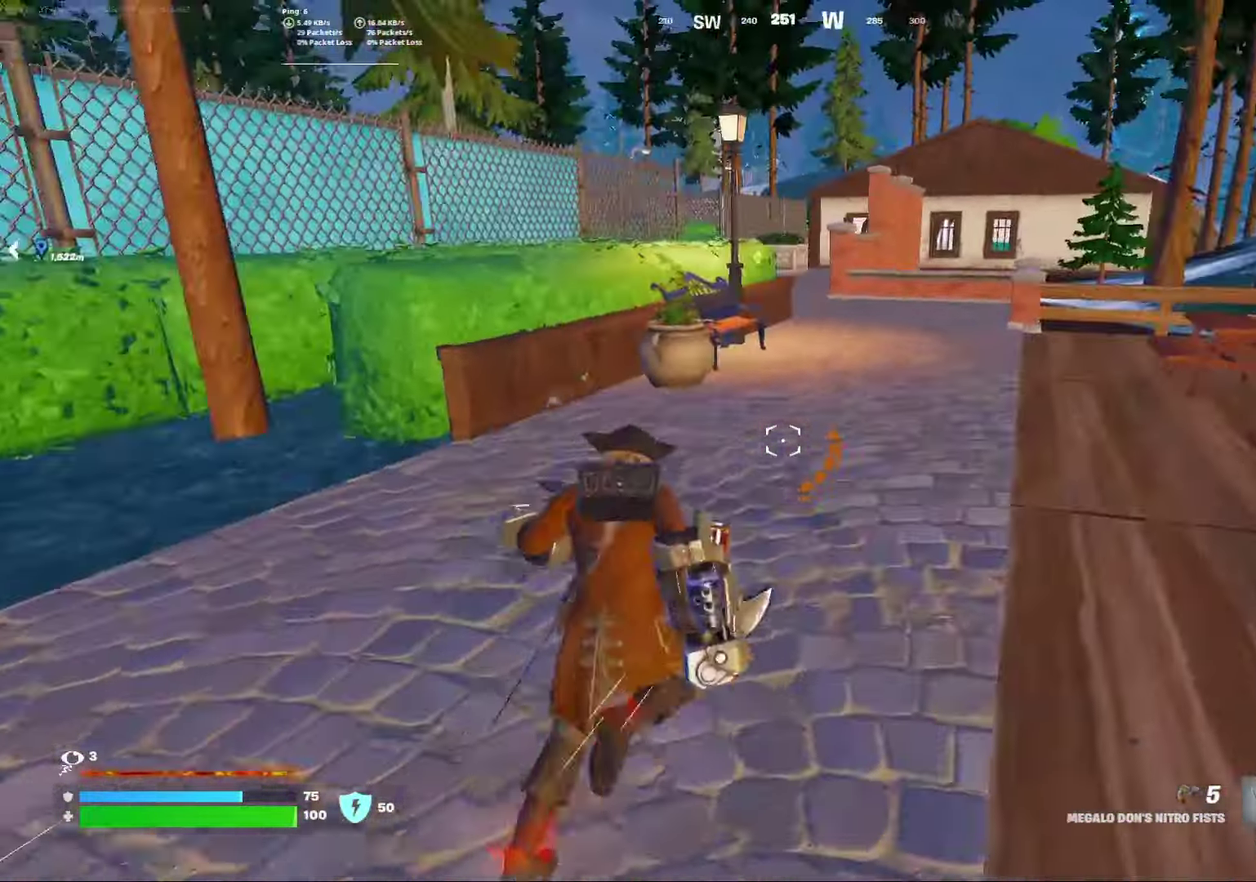
{"dt_ms": 300, "buttons": [], "left_stick": "right", "right_stick": "center", "events": [[150, "A", "down"], [250, "left_stick", "right"], [283, "A", "up"]]}
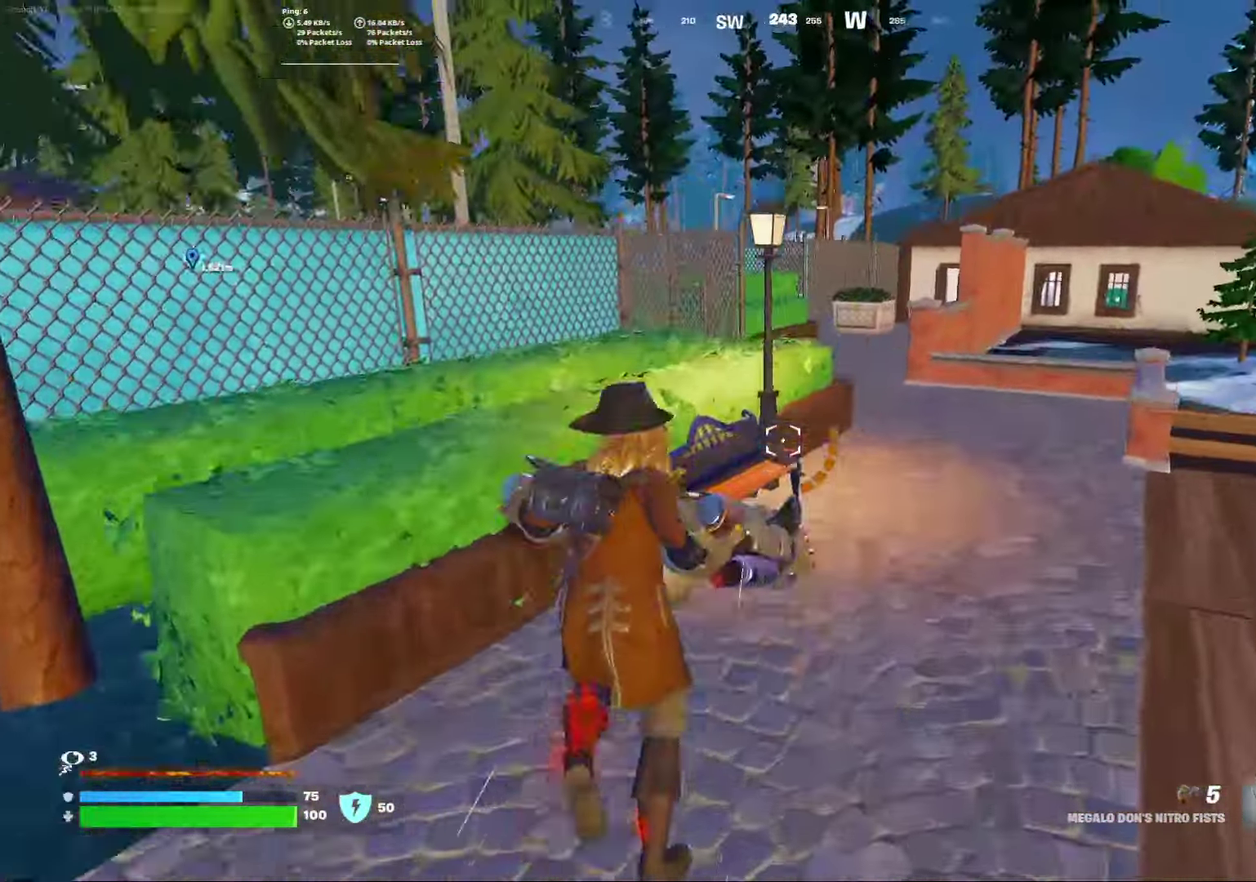
{"dt_ms": 800, "buttons": [], "left_stick": "center", "right_stick": "left", "events": [[283, "left_stick", "center"], [300, "right_stick", "left"], [450, "right_stick", "center"], [800, "right_stick", "left"]]}
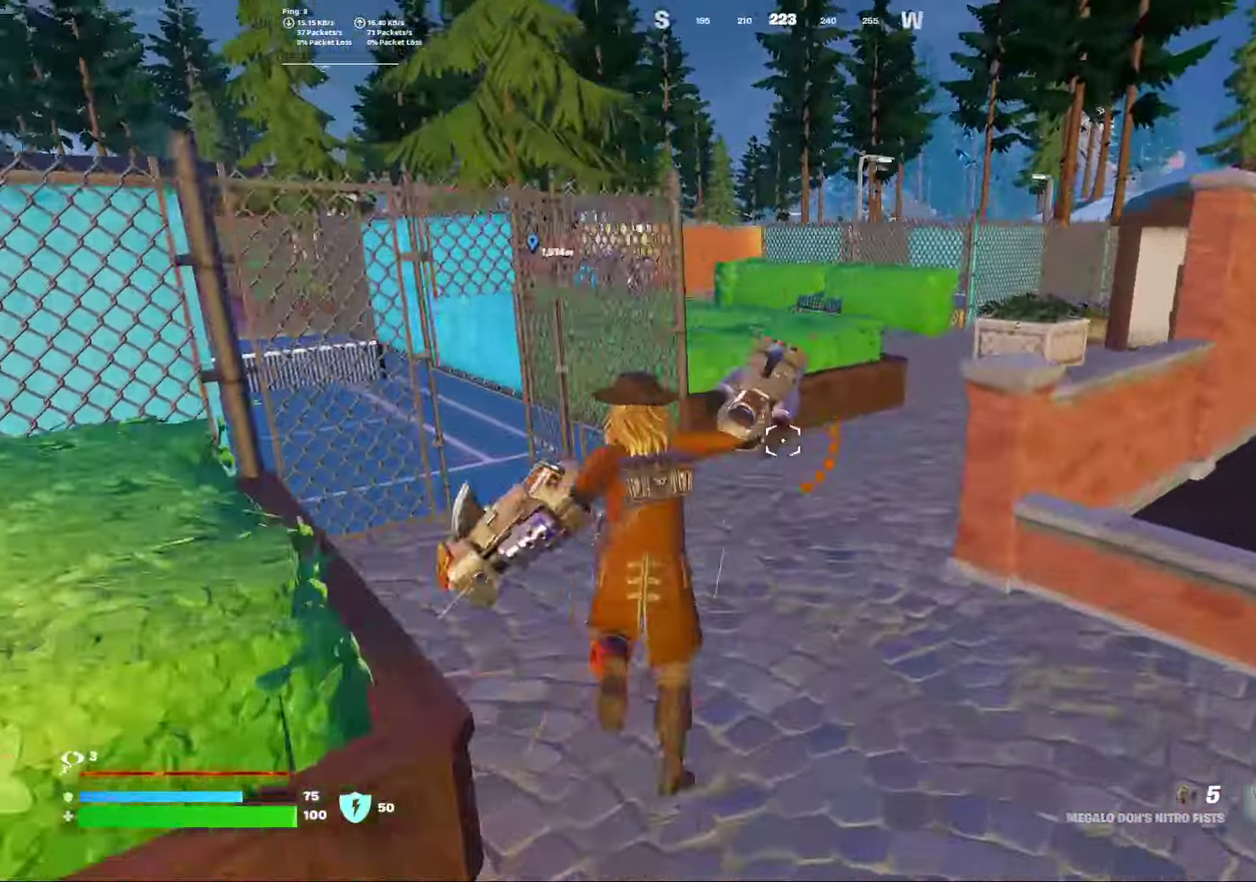
{"dt_ms": 400, "buttons": [], "left_stick": "right", "right_stick": "center", "events": [[267, "A", "down"], [367, "left_stick", "right"], [383, "A", "up"], [400, "right_stick", "center"]]}
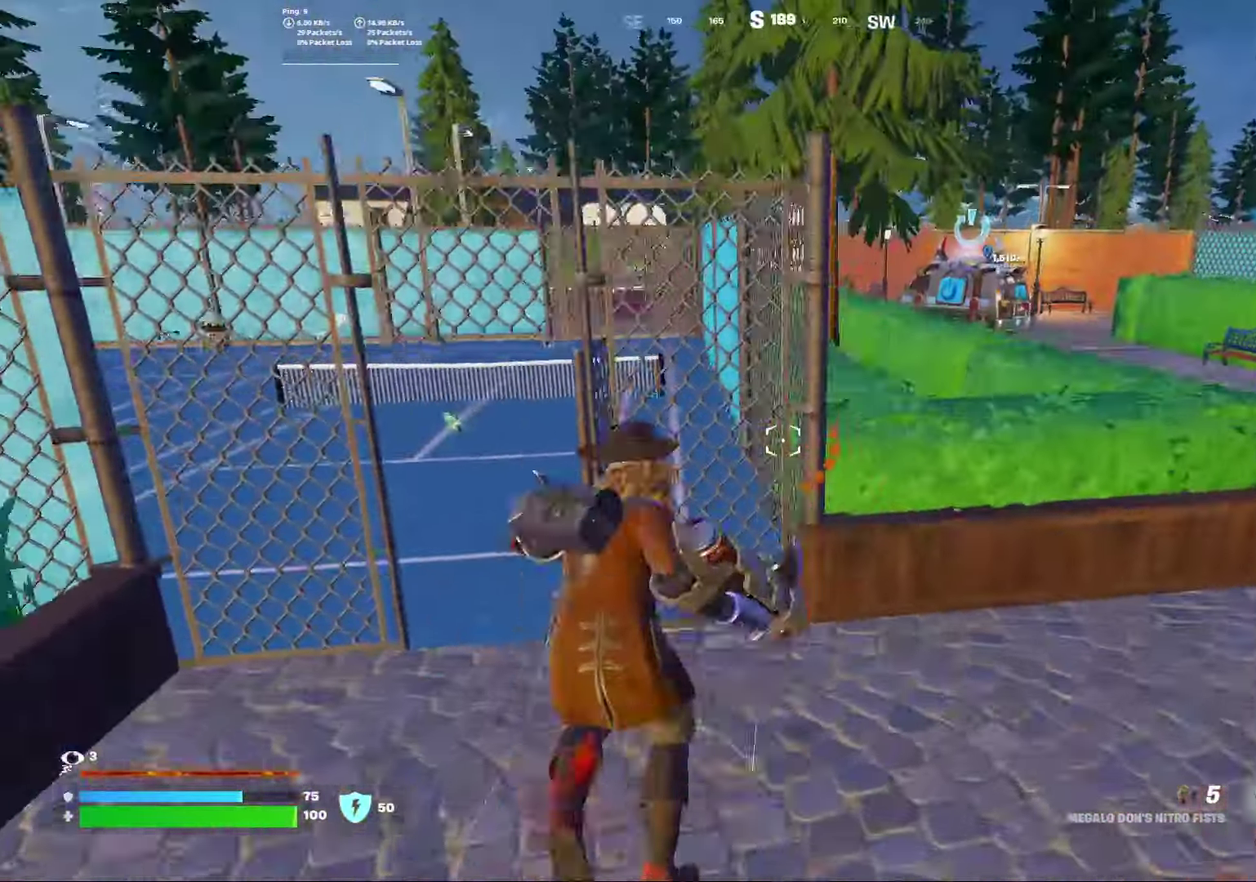
{"dt_ms": 400, "buttons": [], "left_stick": "right", "right_stick": "center", "events": []}
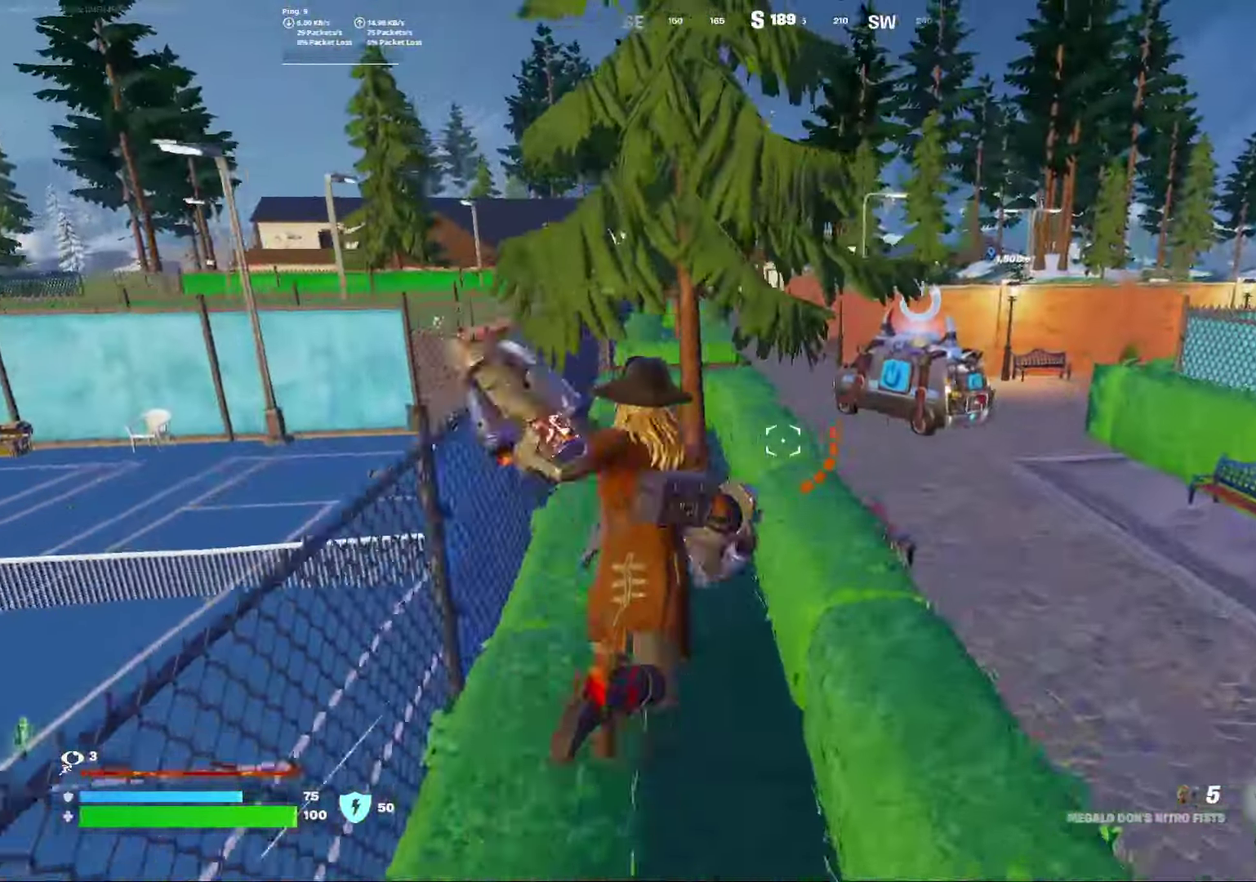
{"dt_ms": 800, "buttons": [], "left_stick": "center", "right_stick": "center", "events": [[550, "left_stick", "center"]]}
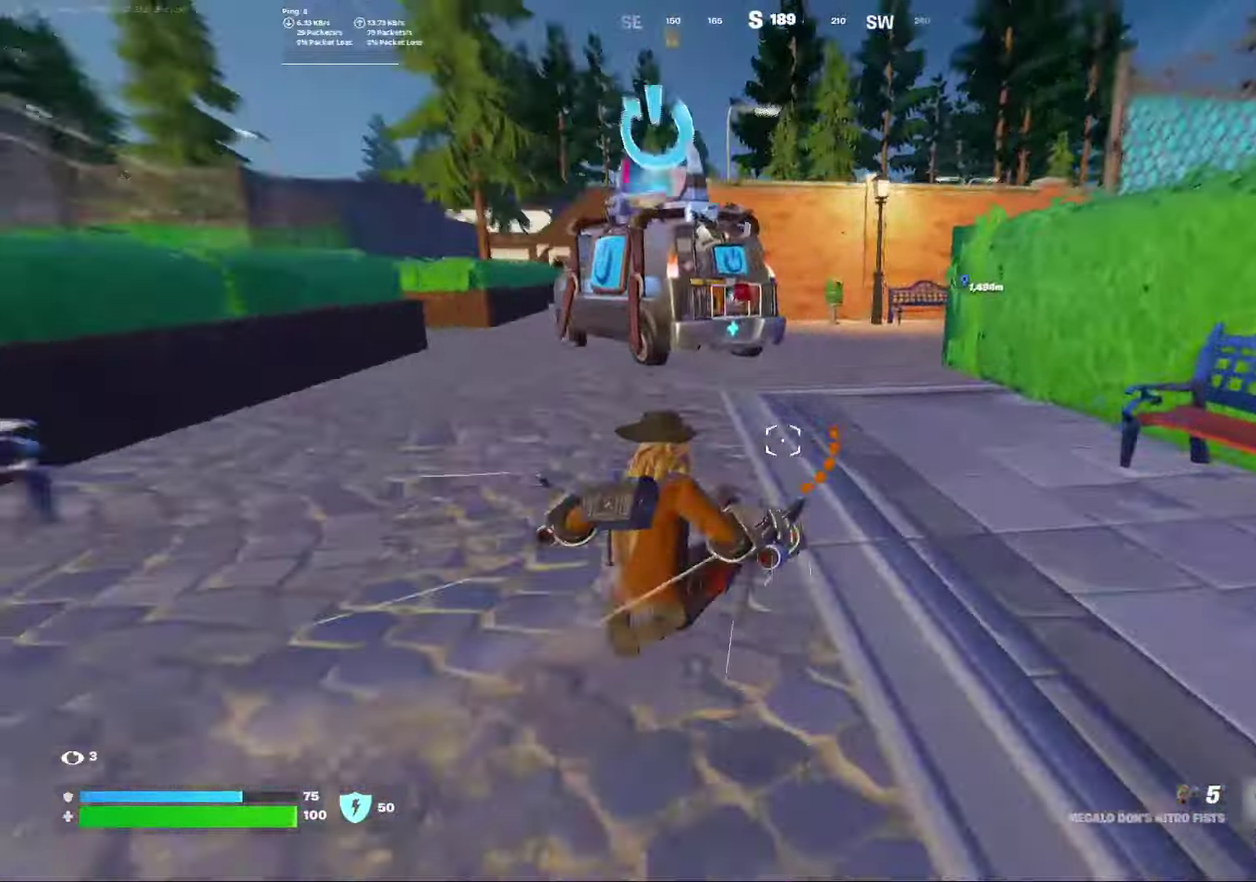
{"dt_ms": 300, "buttons": [], "left_stick": "center", "right_stick": "center", "events": []}
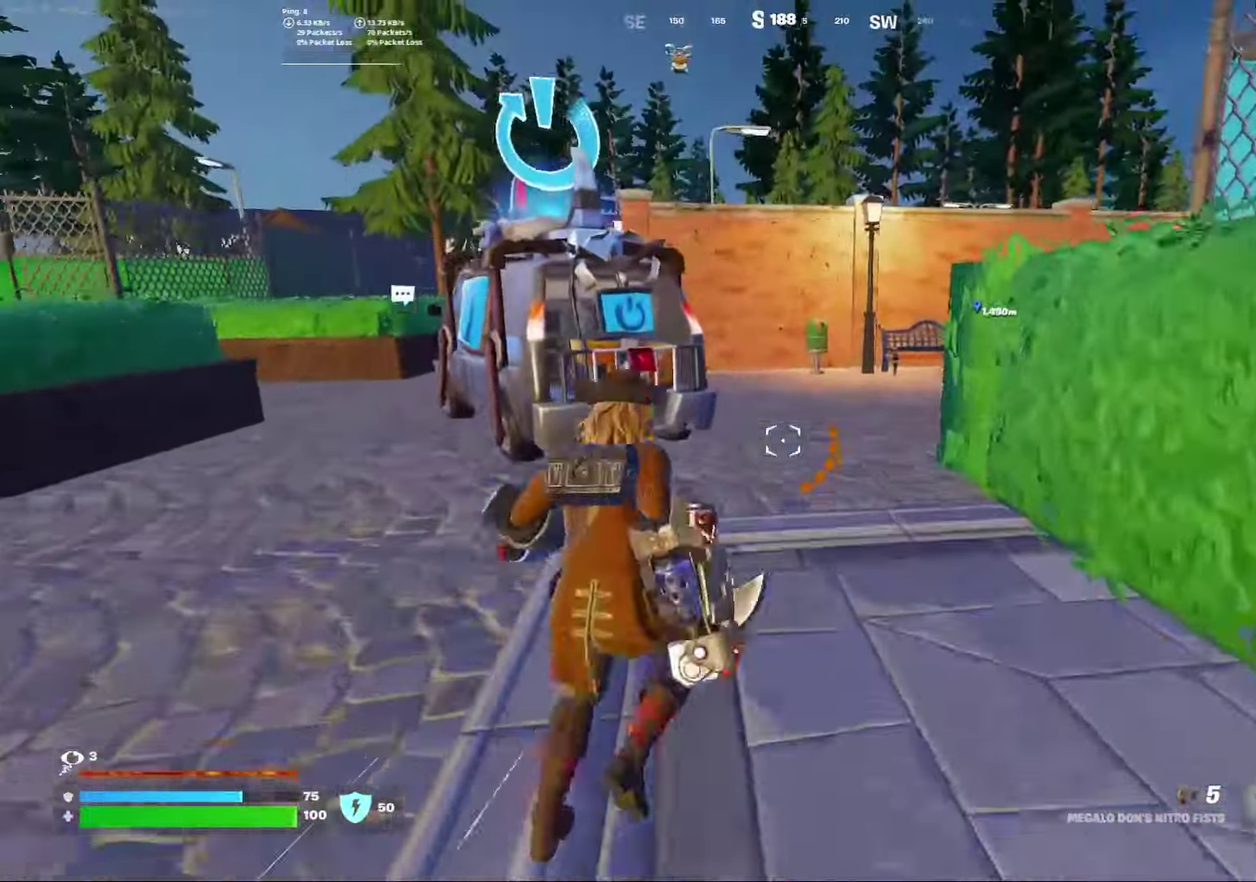
{"dt_ms": 500, "buttons": [], "left_stick": "right", "right_stick": "center", "events": [[500, "left_stick", "right"]]}
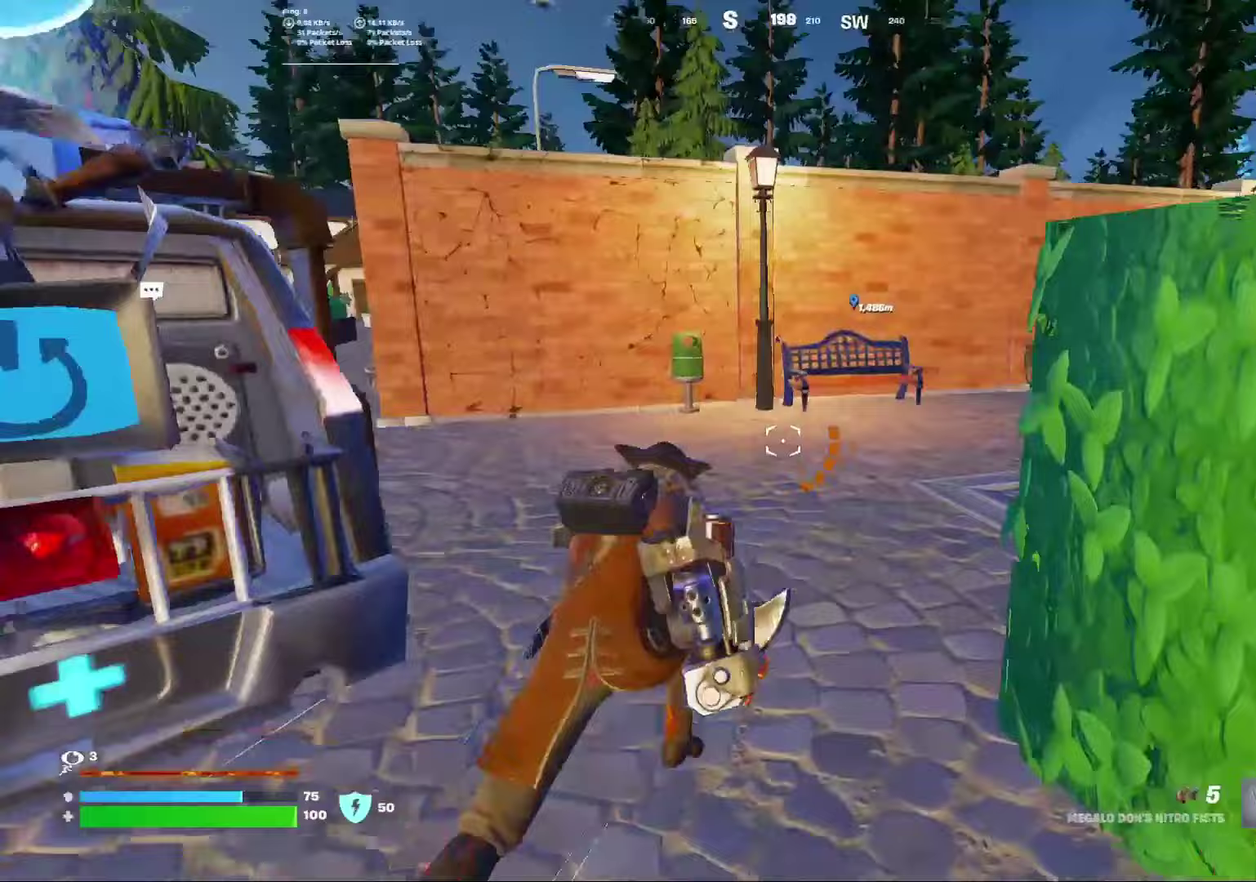
{"dt_ms": 500, "buttons": [], "left_stick": "right", "right_stick": "center", "events": [[200, "right_stick", "right"], [367, "right_stick", "center"]]}
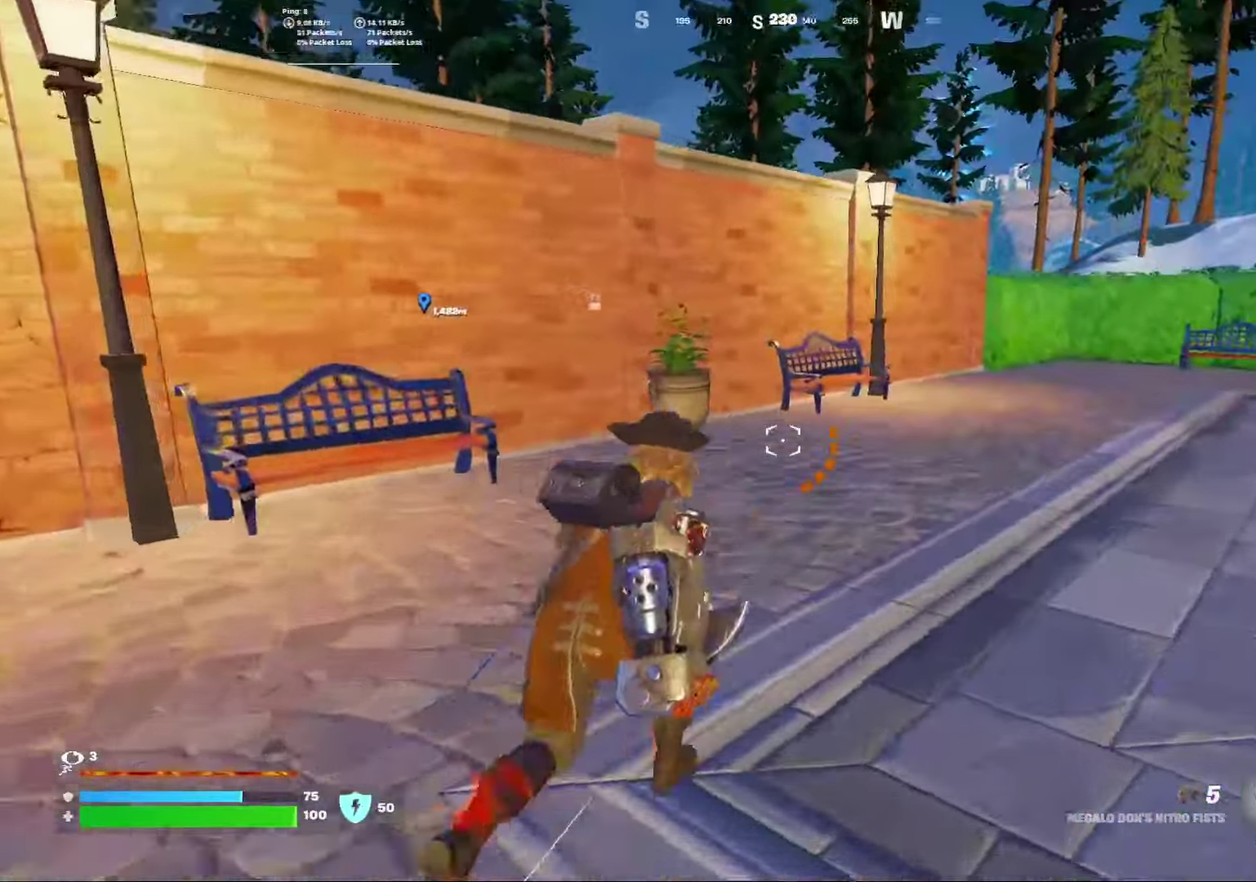
{"dt_ms": 400, "buttons": [], "left_stick": "center", "right_stick": "left", "events": [[17, "right_stick", "right"], [117, "right_stick", "center"], [317, "right_stick", "left"], [333, "left_stick", "center"]]}
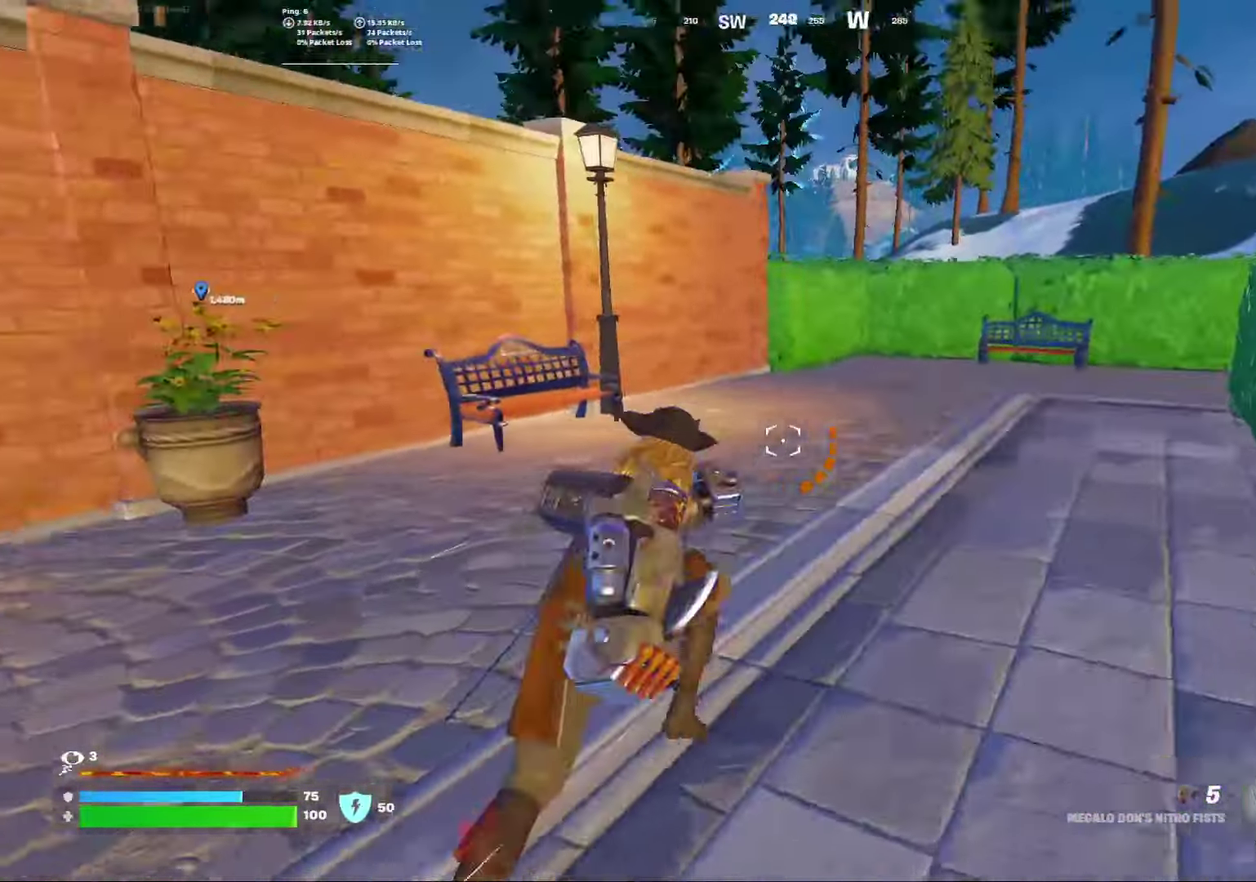
{"dt_ms": 800, "buttons": [], "left_stick": "center", "right_stick": "center", "events": [[33, "right_stick", "center"], [333, "left_stick", "right"], [700, "left_stick", "center"]]}
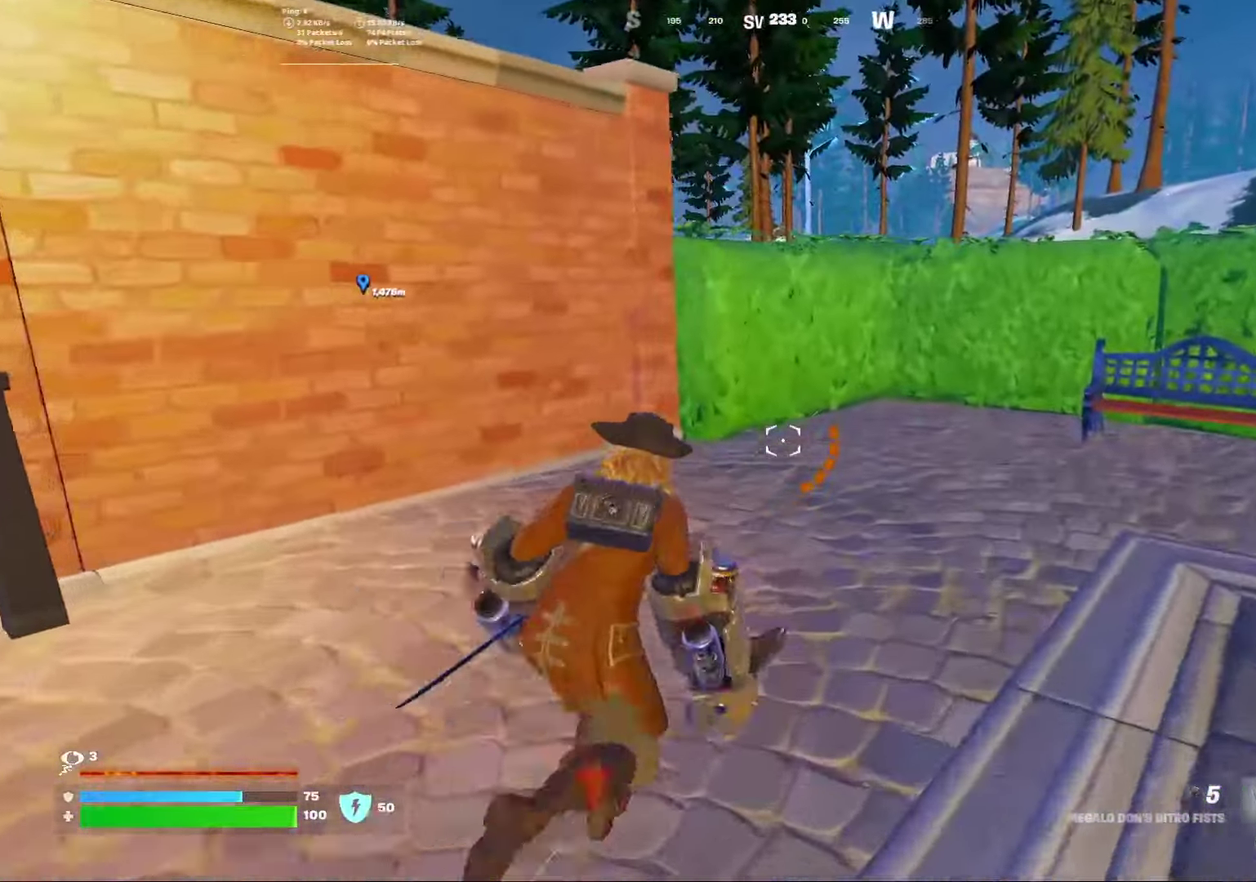
{"dt_ms": 300, "buttons": ["A"], "left_stick": "center", "right_stick": "center", "events": [[200, "A", "down"]]}
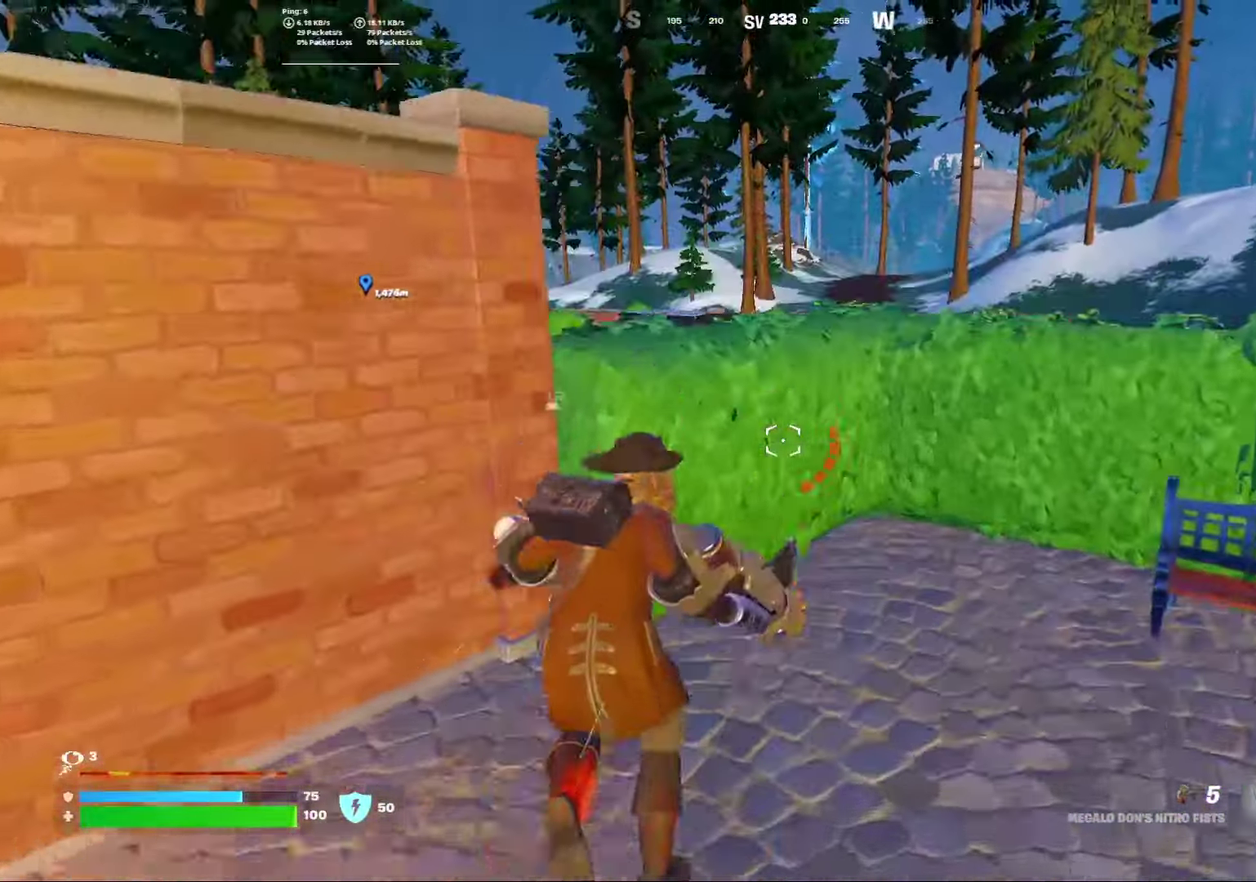
{"dt_ms": 500, "buttons": [], "left_stick": "center", "right_stick": "center", "events": [[50, "right_stick", "left"], [183, "A", "up"], [417, "right_stick", "center"]]}
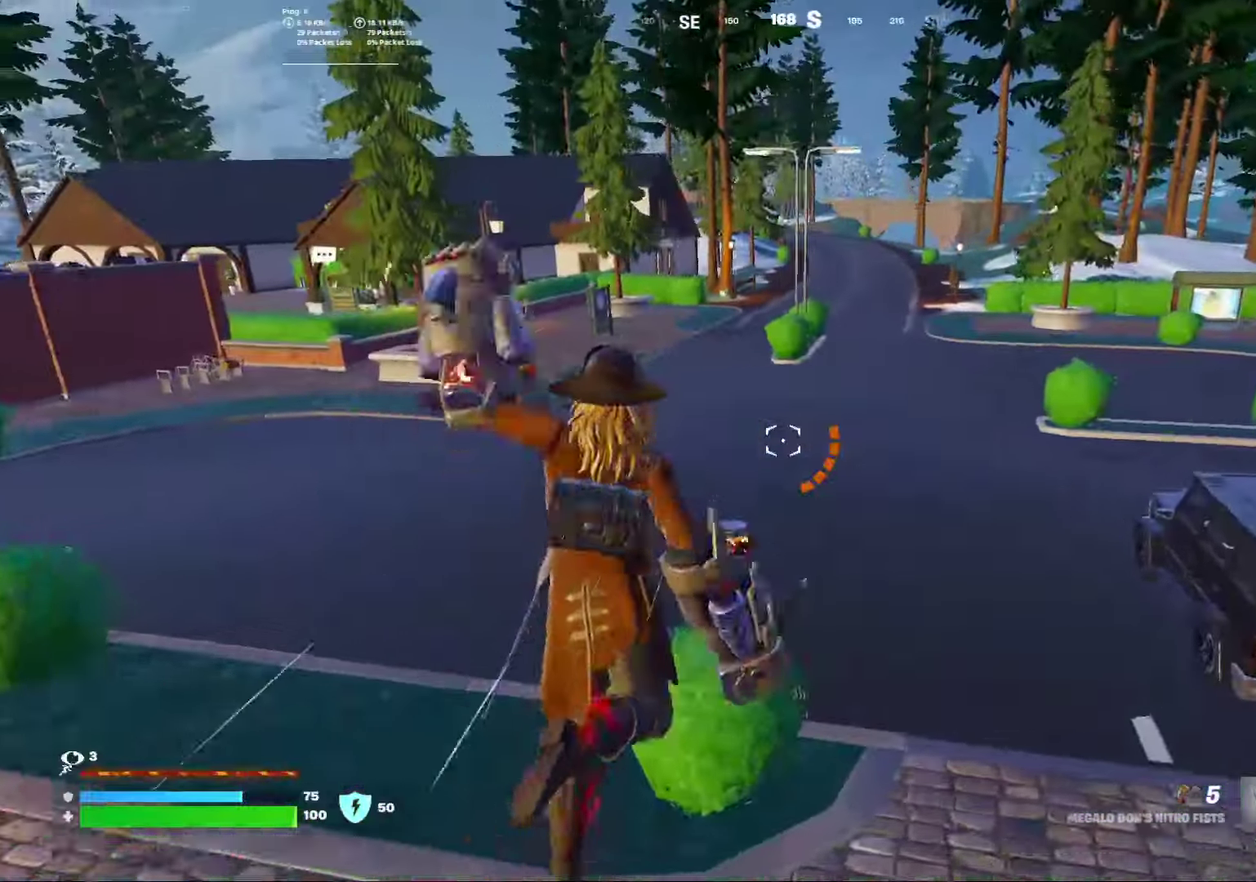
{"dt_ms": 500, "buttons": [], "left_stick": "left", "right_stick": "center", "events": [[167, "left_stick", "left"]]}